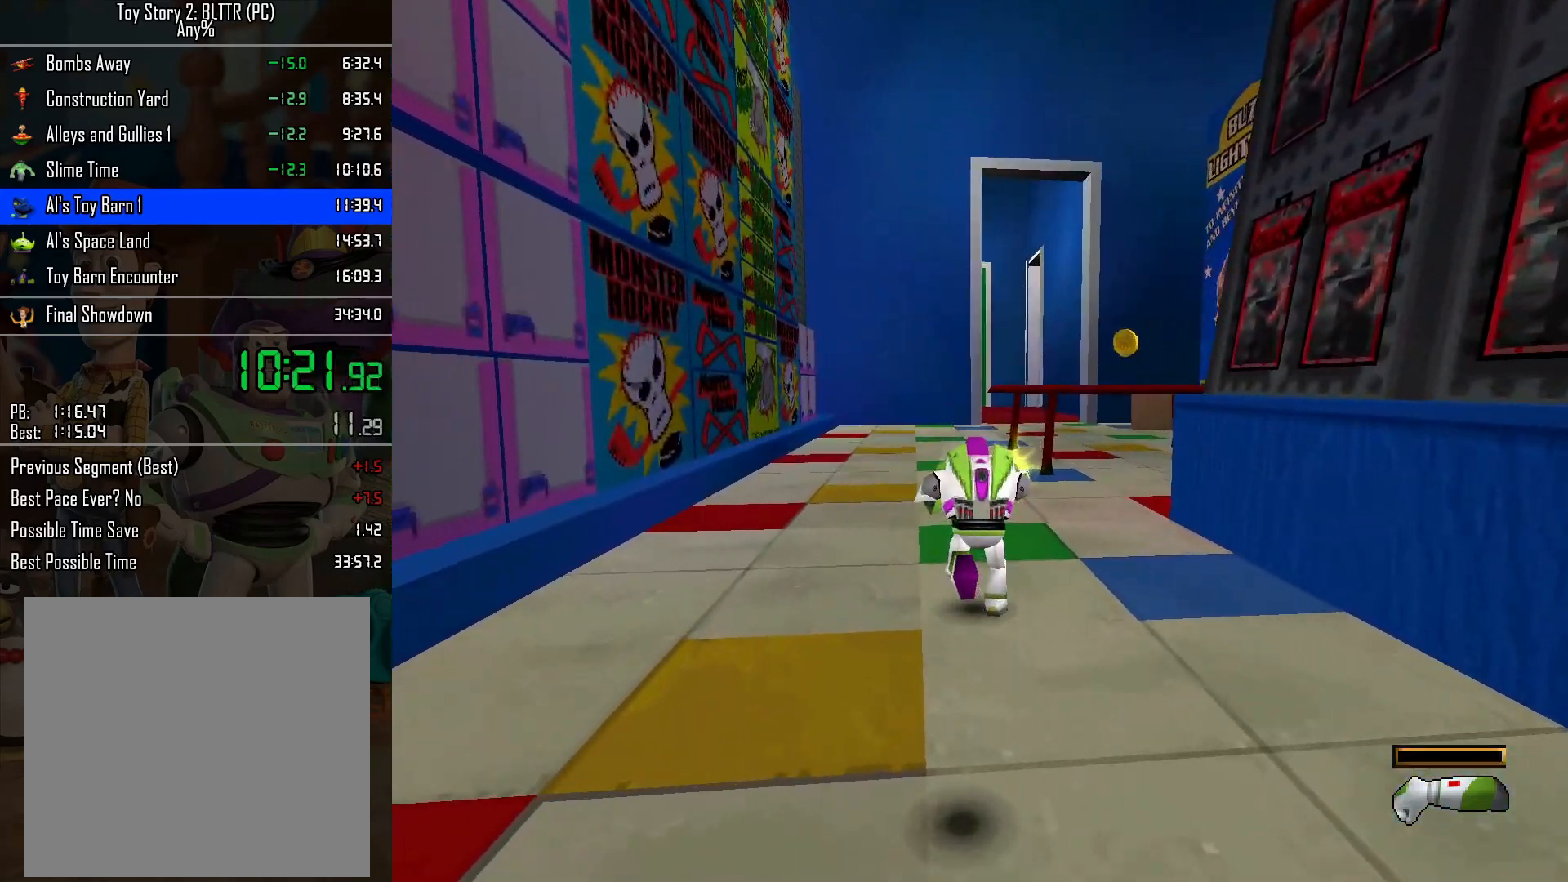
Gameplay with a controller (Nintendo layout); each line is a JSON object with the inputs held at the frame after it. "events" lists button and stick changes between this image and that frame as [ms after this image, input, new state], when the widget could be followed in between. Not read: L3 R3.
{"buttons": ["L2"], "left_stick": "up", "right_stick": "center", "events": []}
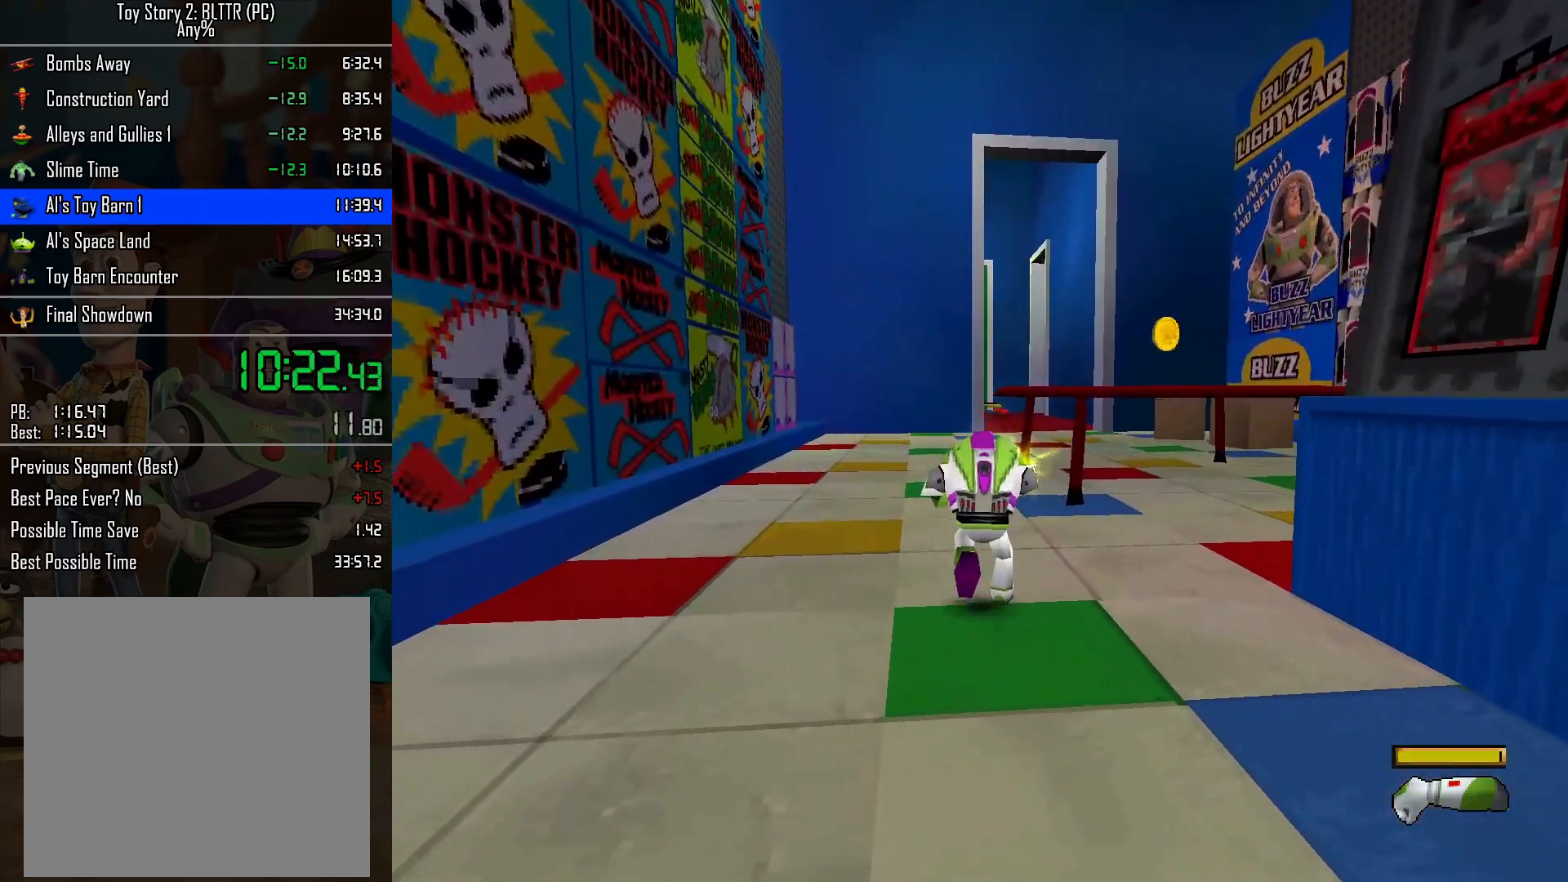
{"buttons": ["L2"], "left_stick": "up", "right_stick": "center", "events": []}
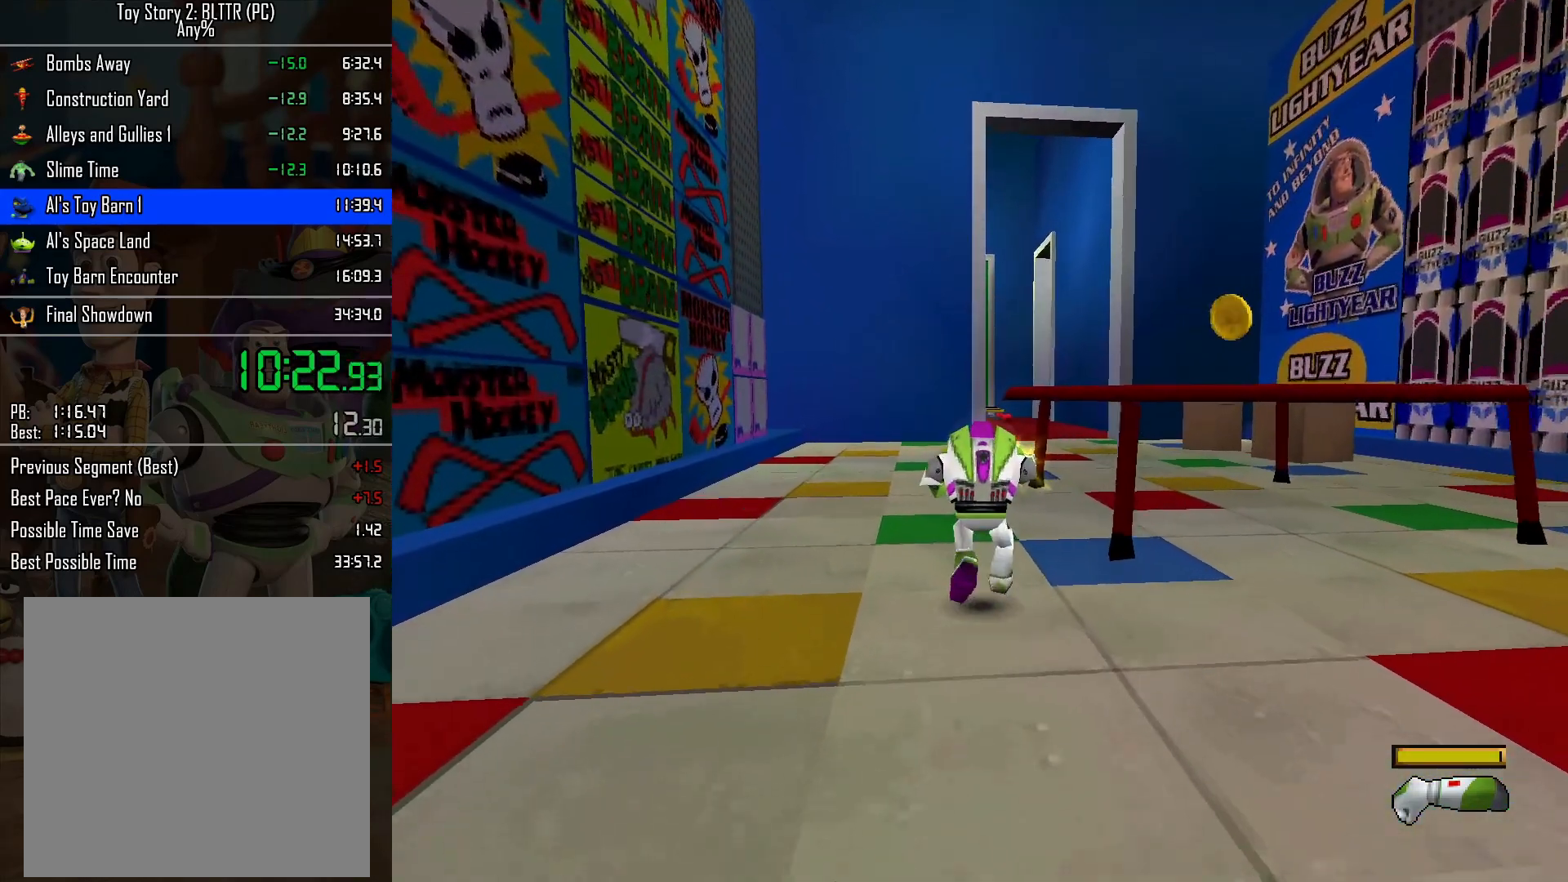
{"buttons": ["L2"], "left_stick": "up", "right_stick": "center", "events": []}
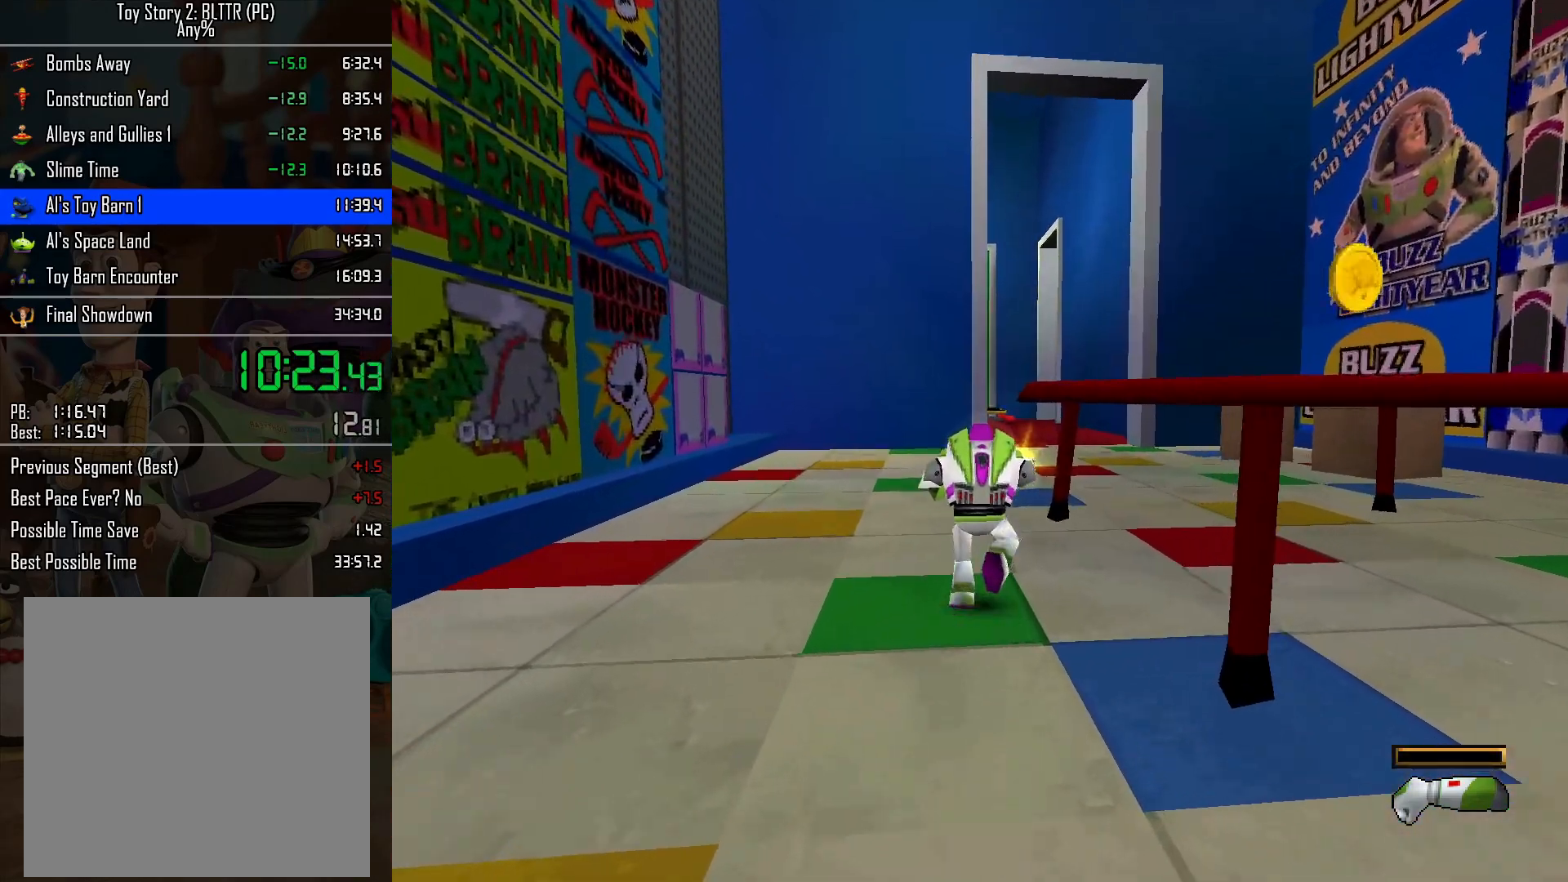
{"buttons": ["L2"], "left_stick": "up", "right_stick": "center", "events": []}
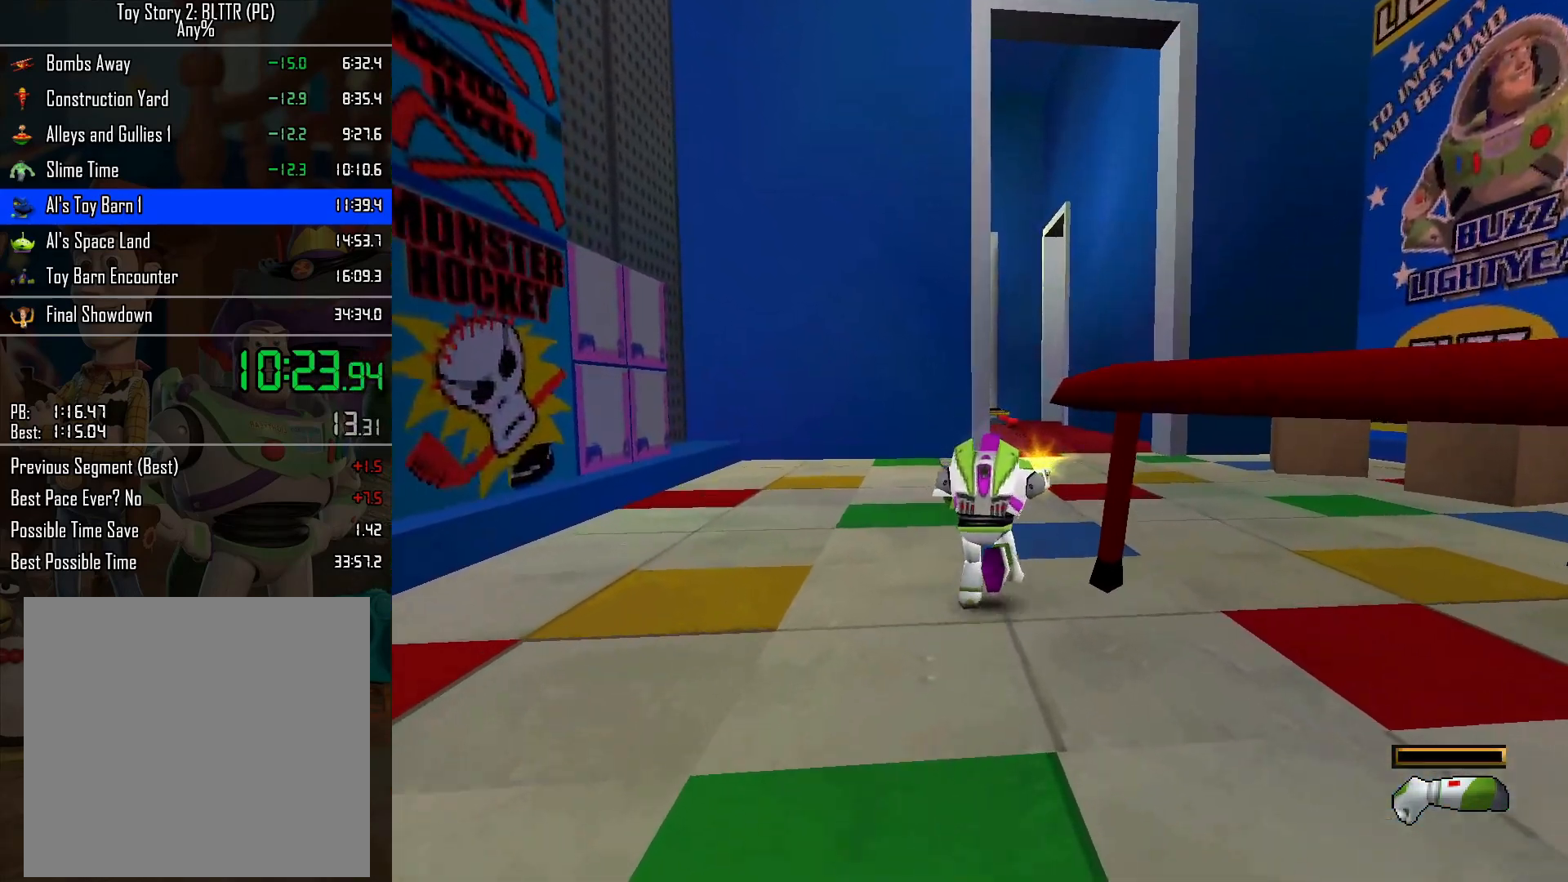
{"buttons": ["L2"], "left_stick": "up", "right_stick": "center", "events": []}
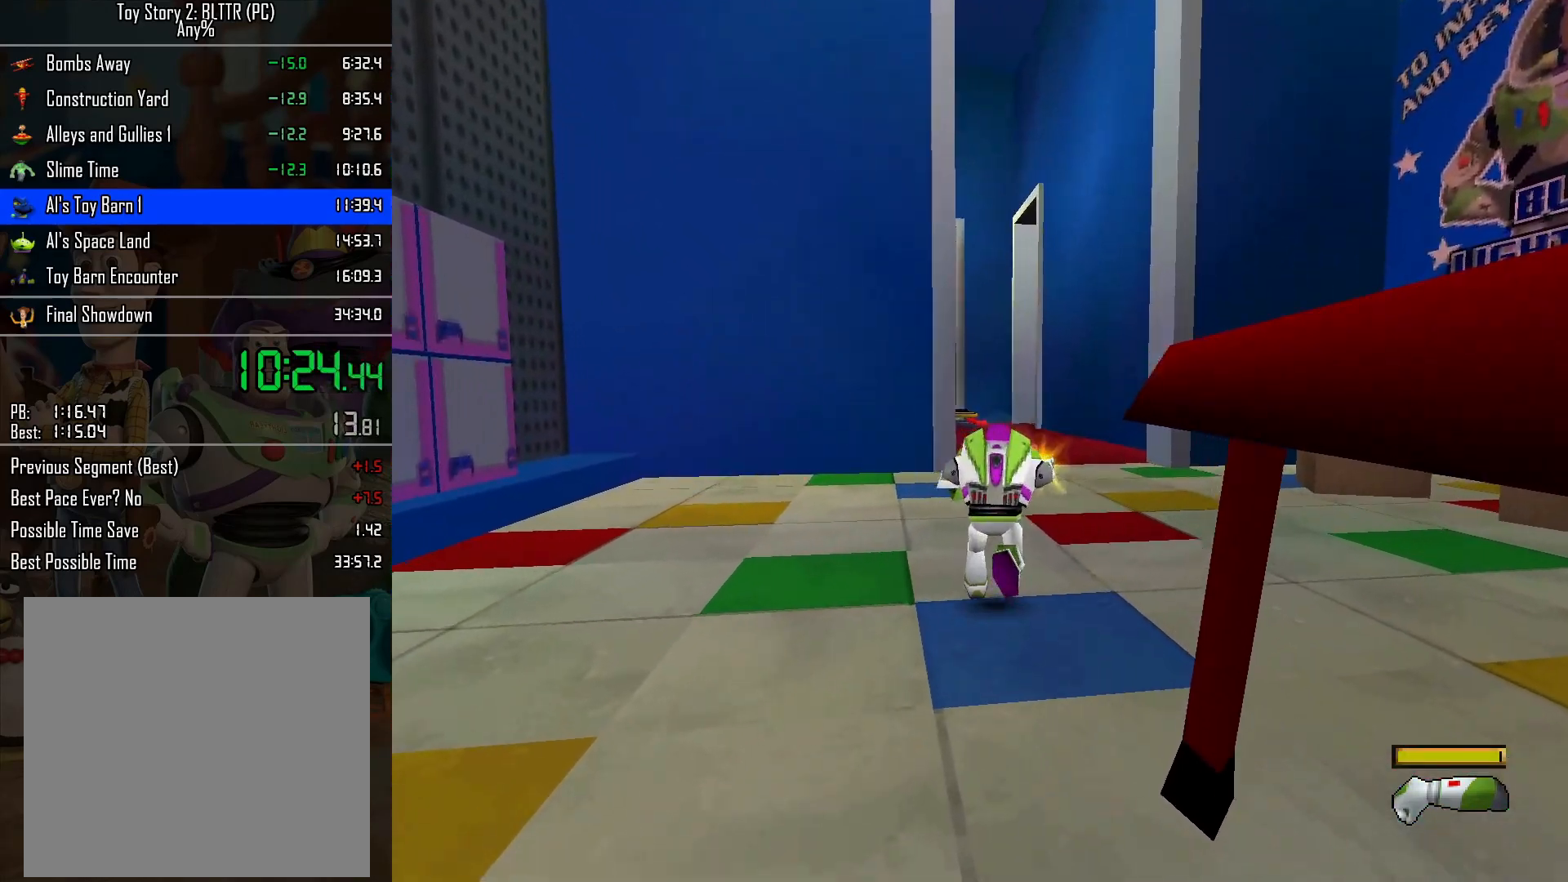
{"buttons": ["L2"], "left_stick": "up", "right_stick": "center", "events": []}
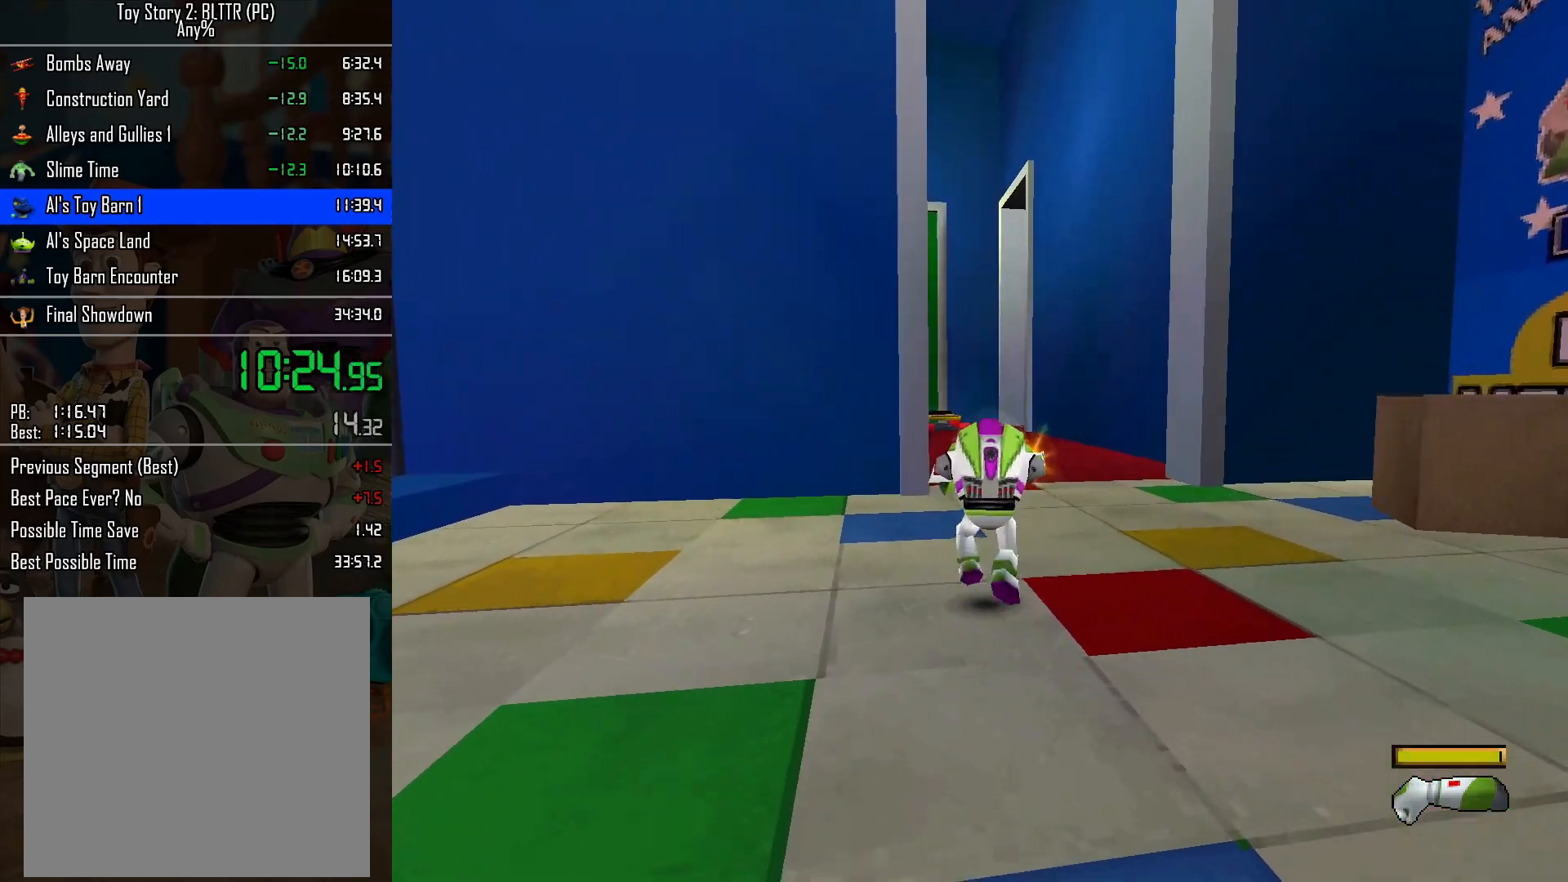
{"buttons": ["L2"], "left_stick": "up", "right_stick": "center", "events": []}
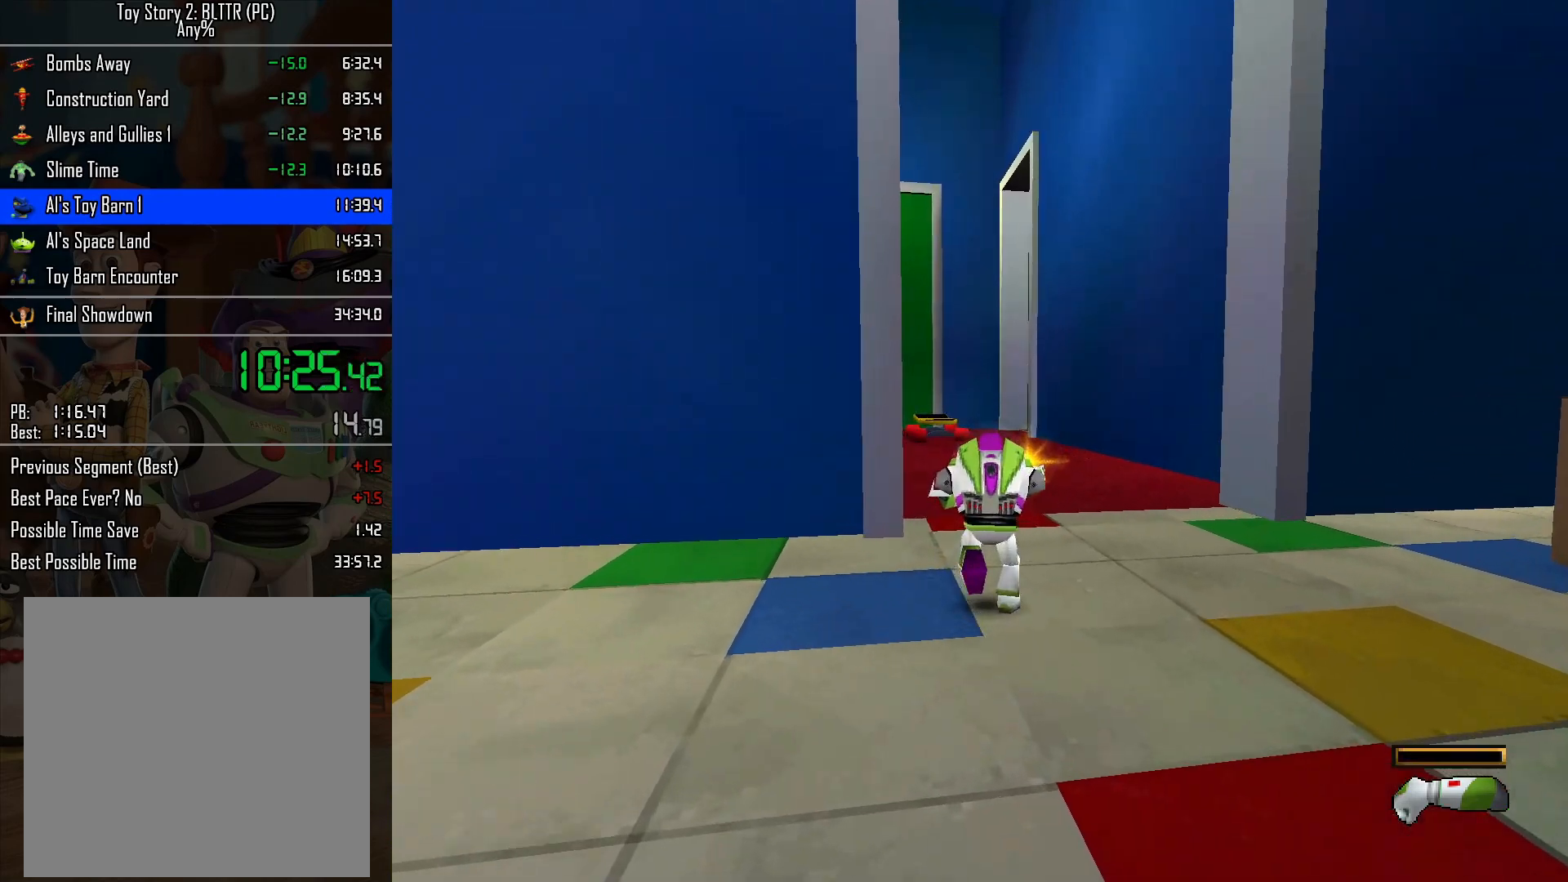
{"buttons": ["L2"], "left_stick": "up-left", "right_stick": "center", "events": [[500, "left_stick", "up-left"]]}
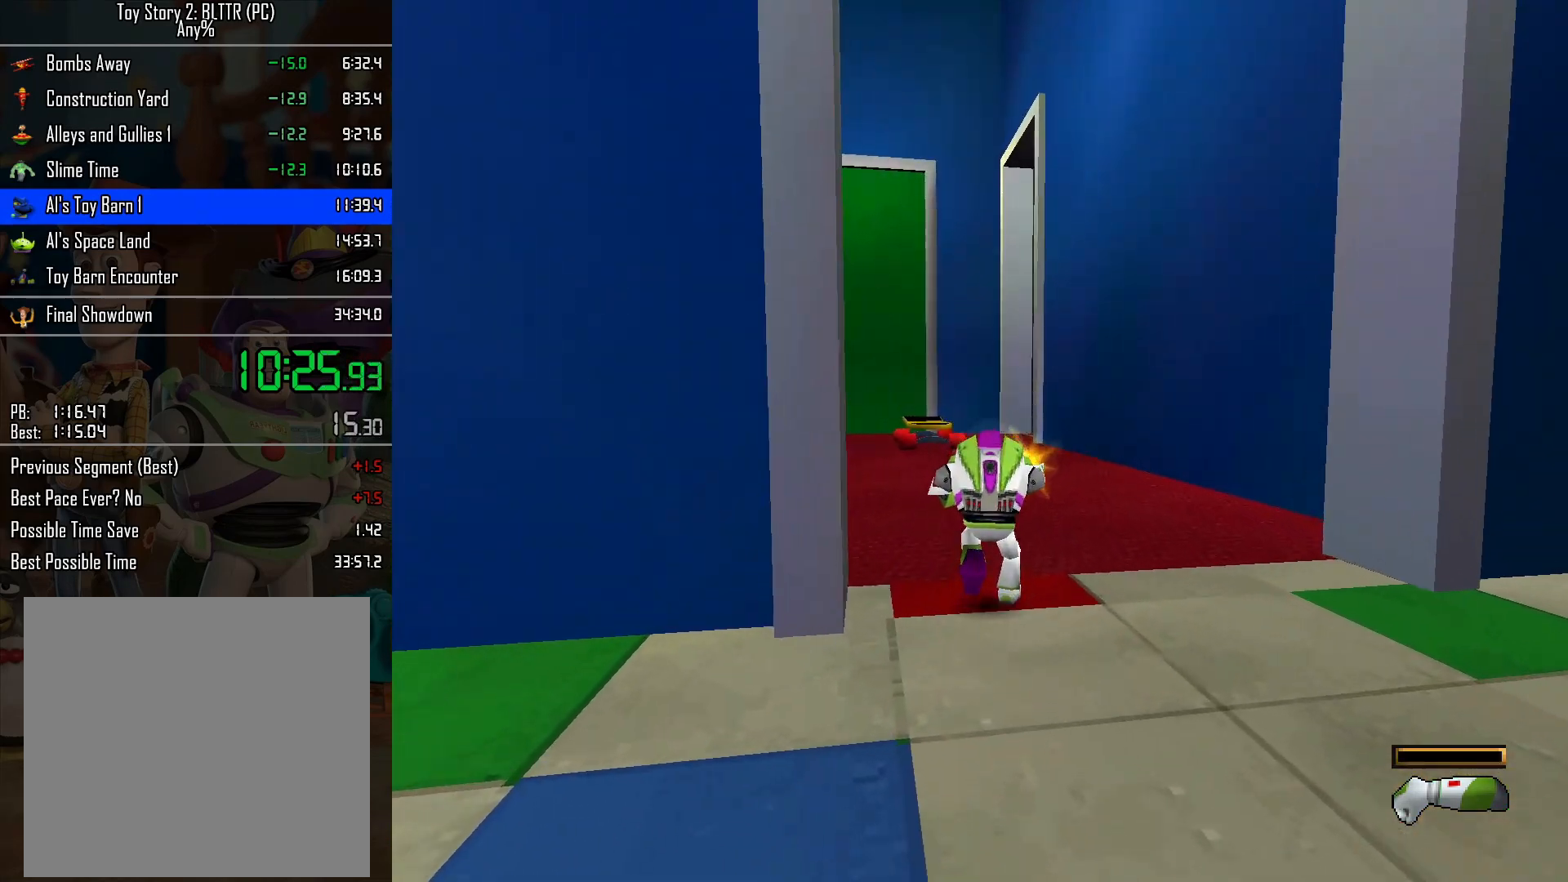
{"buttons": ["L2"], "left_stick": "up-left", "right_stick": "center", "events": [[167, "L2", "up"], [300, "L2", "down"]]}
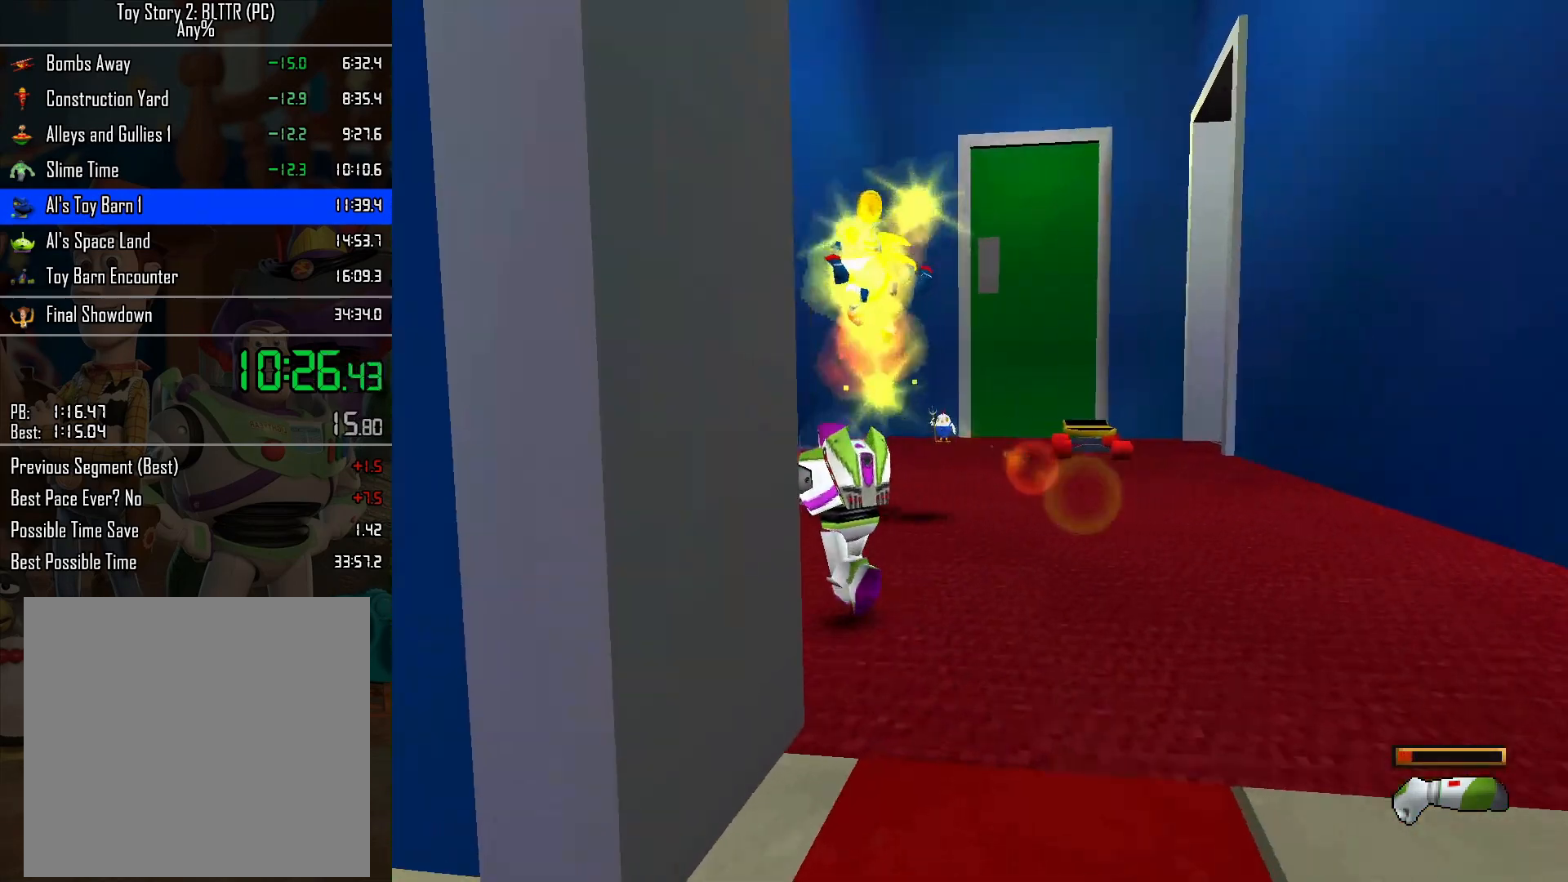
{"buttons": ["L2"], "left_stick": "up", "right_stick": "center", "events": [[217, "left_stick", "up"]]}
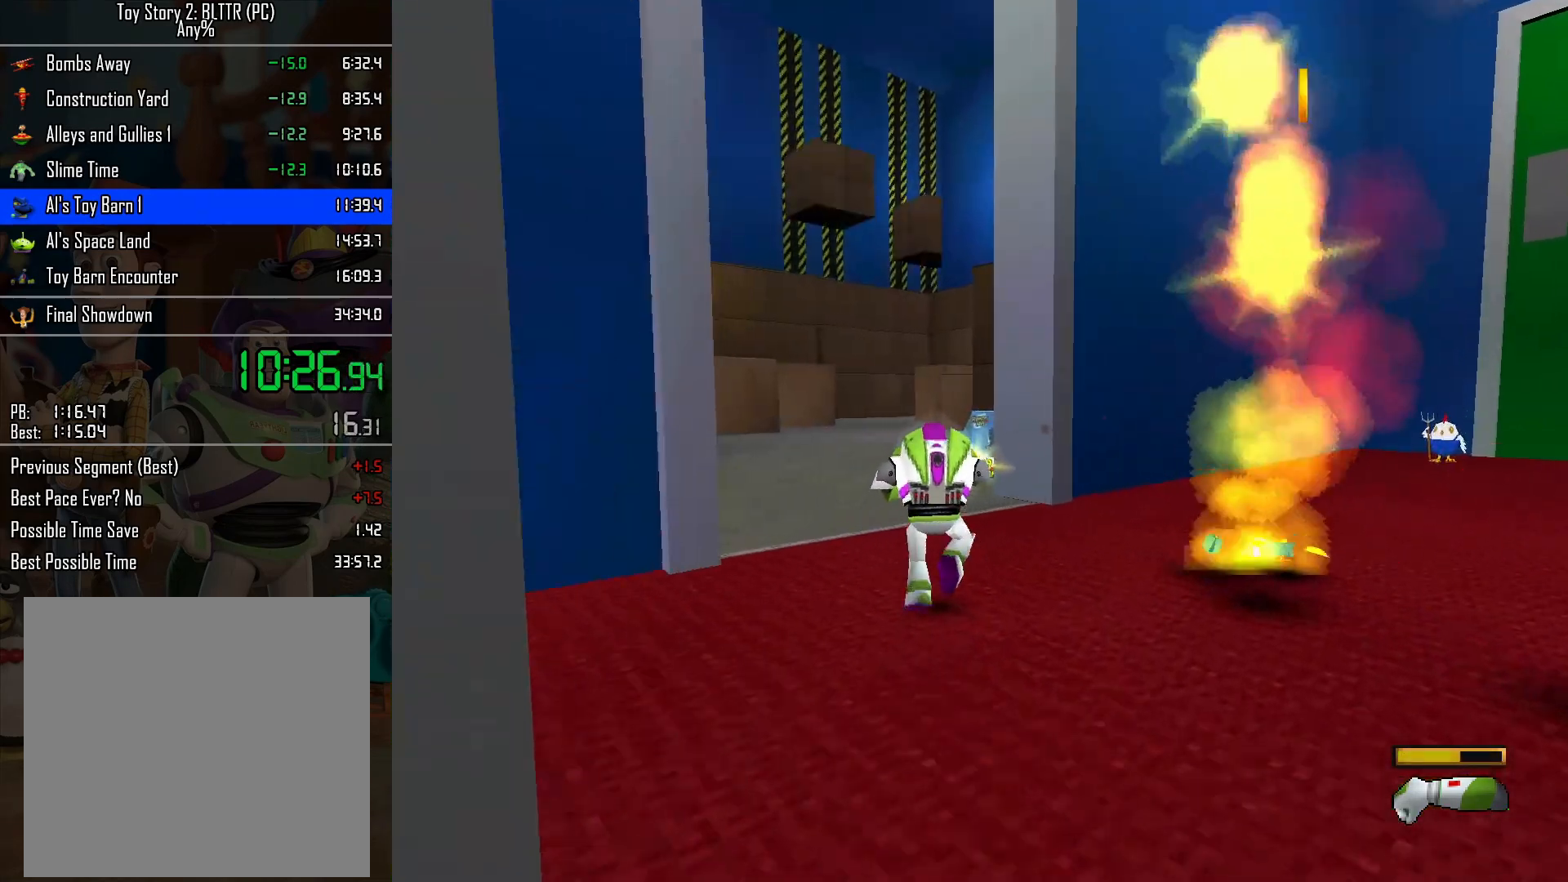
{"buttons": ["L2"], "left_stick": "up", "right_stick": "center", "events": []}
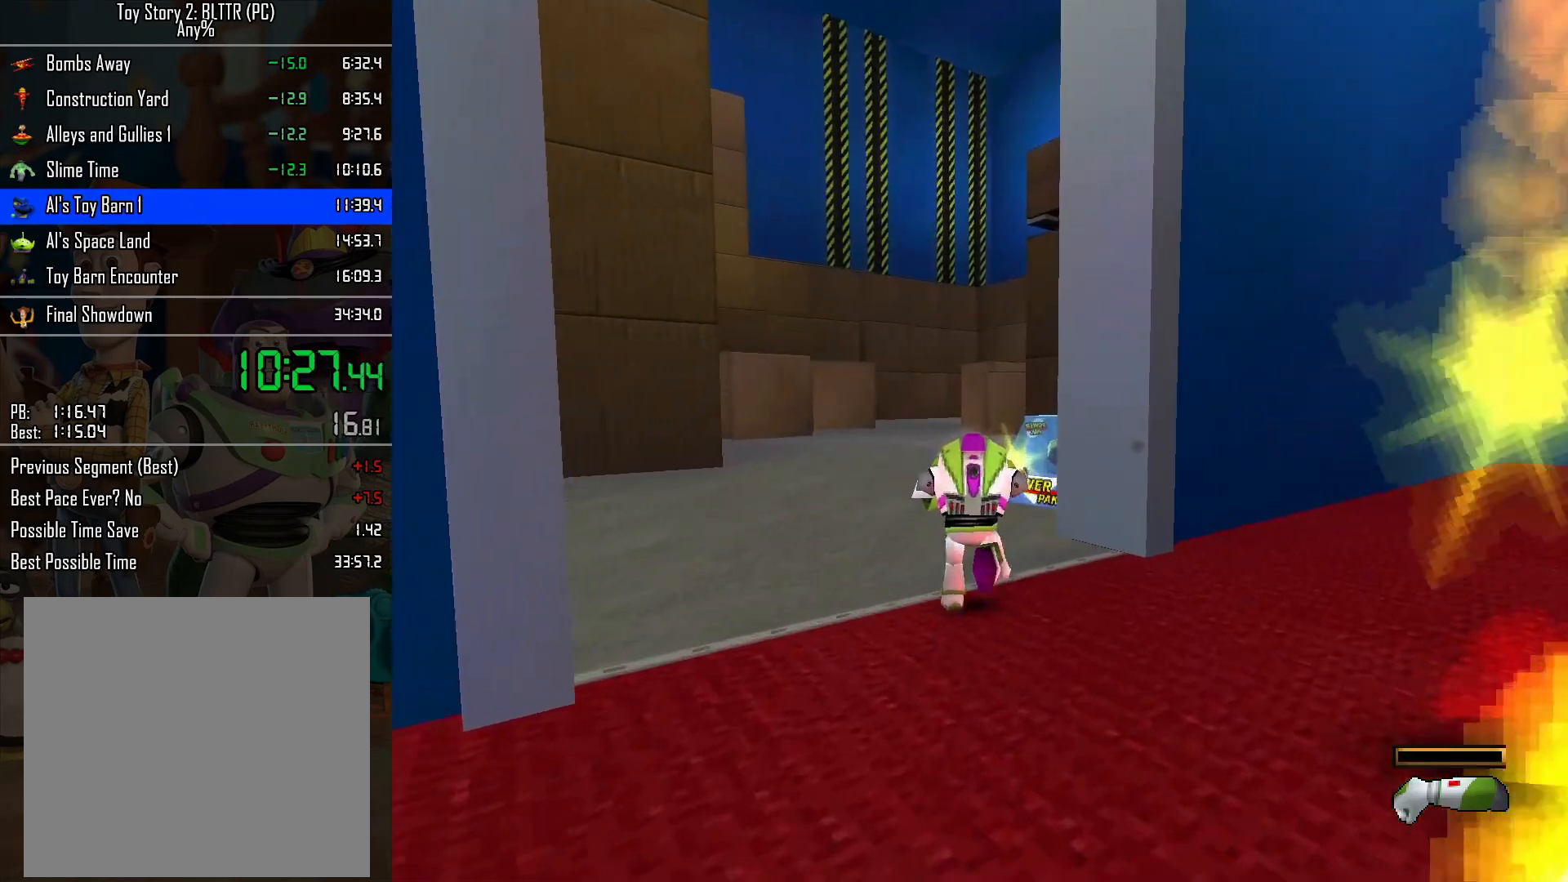
{"buttons": ["L2"], "left_stick": "up", "right_stick": "center", "events": []}
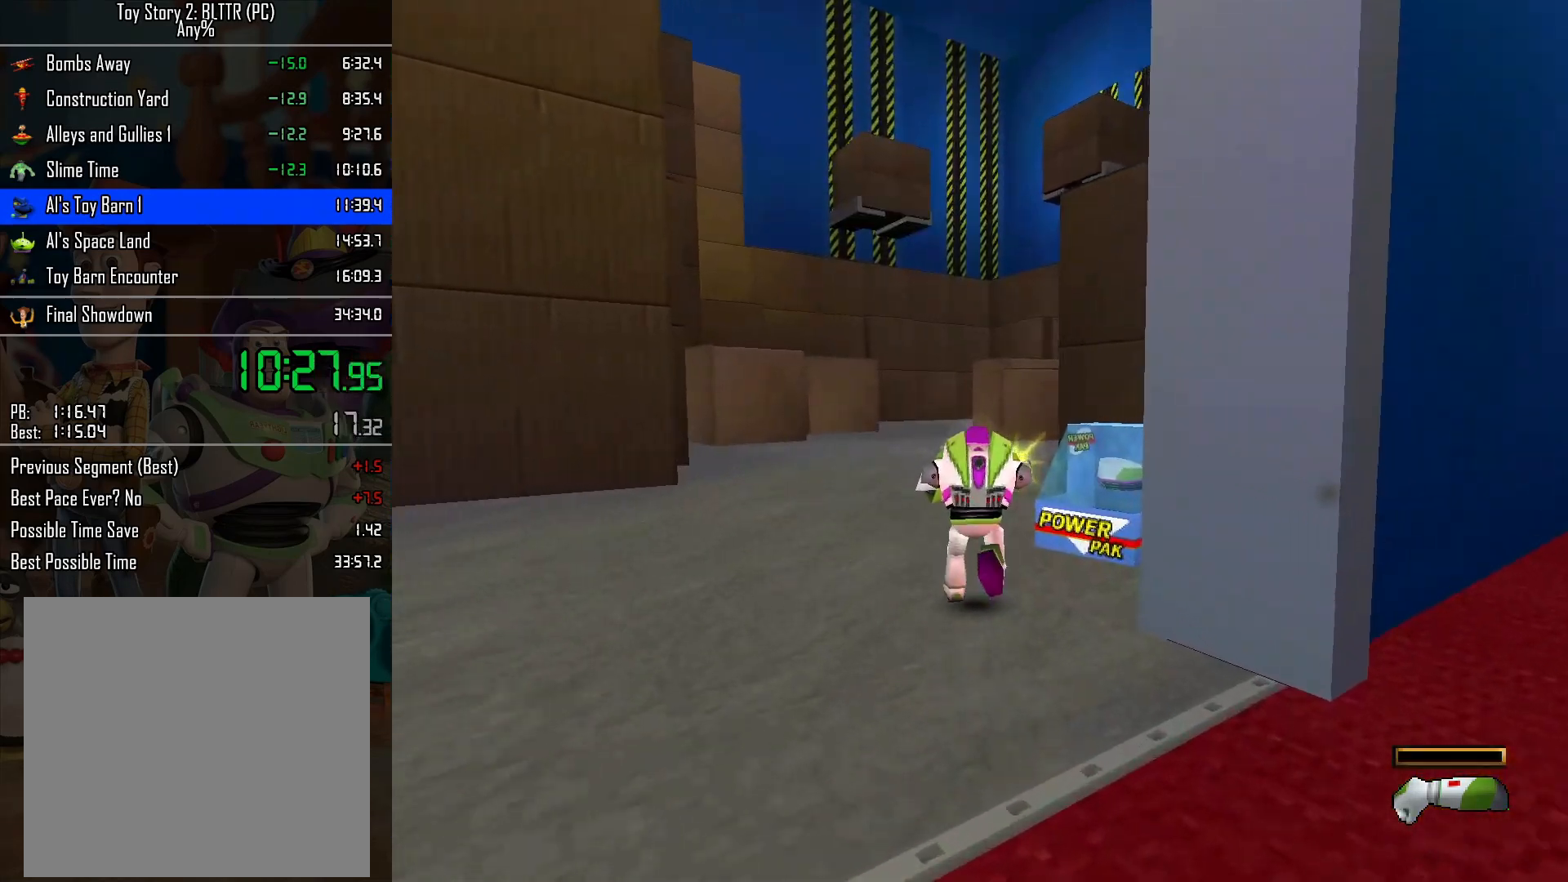
{"buttons": ["L2"], "left_stick": "up", "right_stick": "center", "events": [[300, "left_stick", "up-right"], [400, "left_stick", "up"]]}
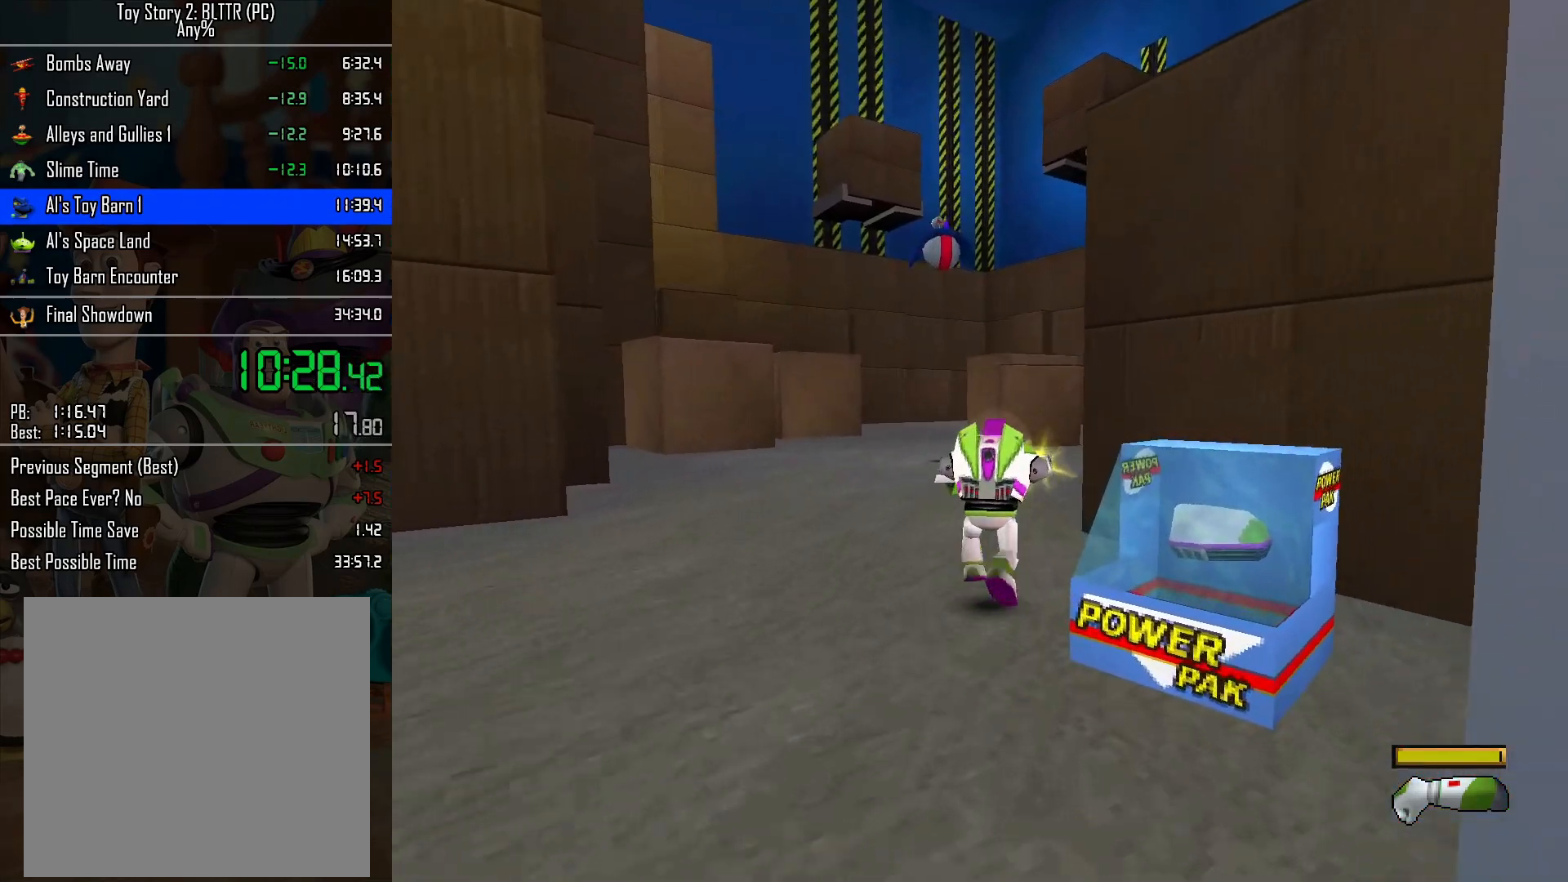
{"buttons": ["L2"], "left_stick": "up", "right_stick": "center", "events": []}
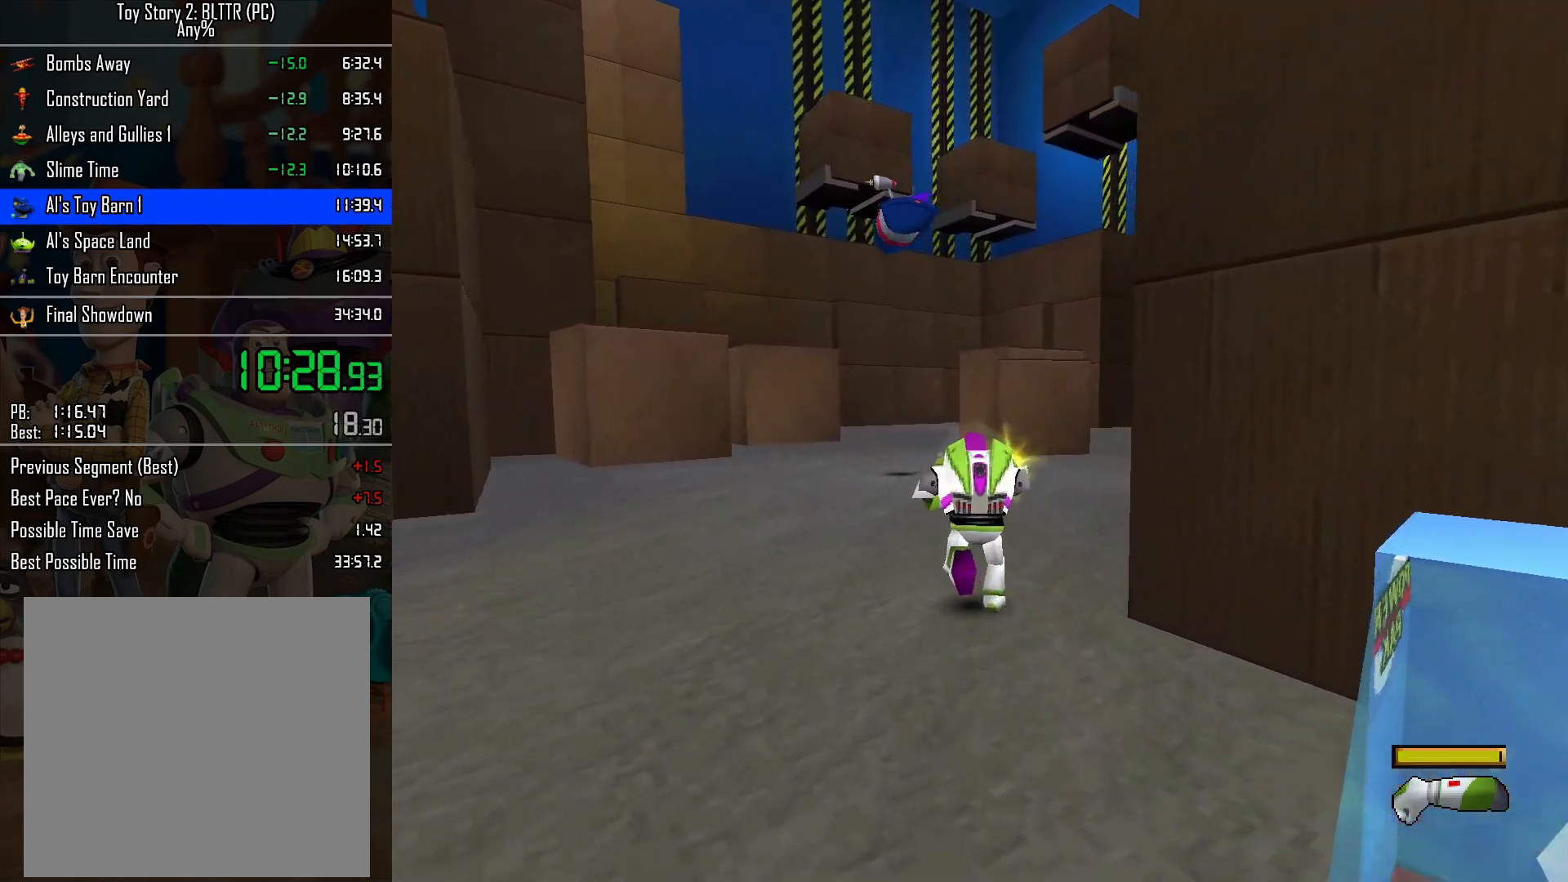
{"buttons": ["L2"], "left_stick": "up", "right_stick": "center", "events": []}
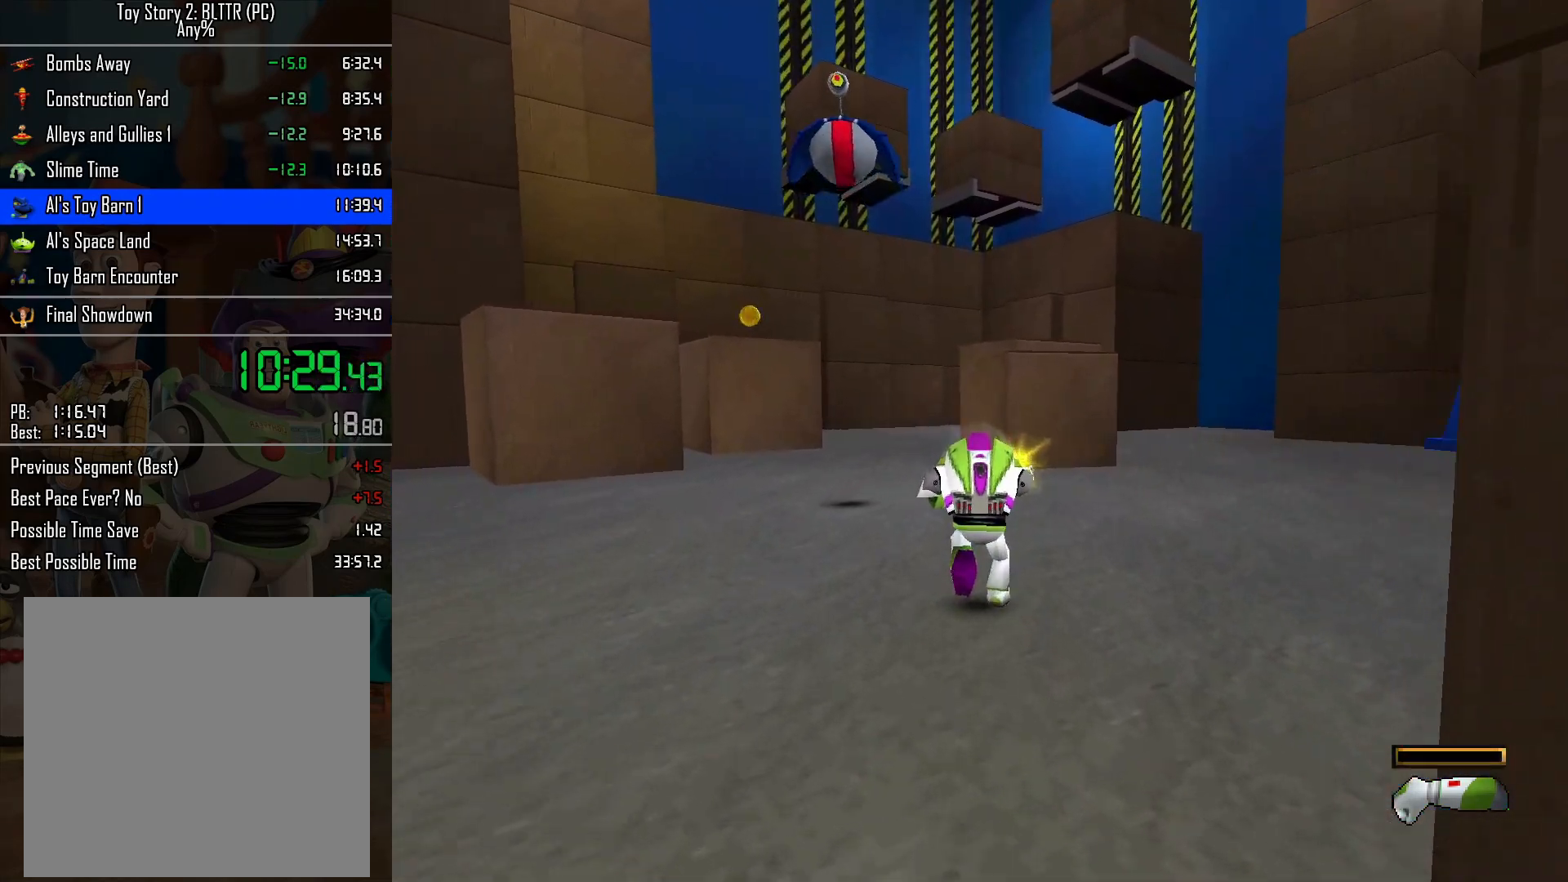
{"buttons": ["L2"], "left_stick": "up", "right_stick": "center", "events": []}
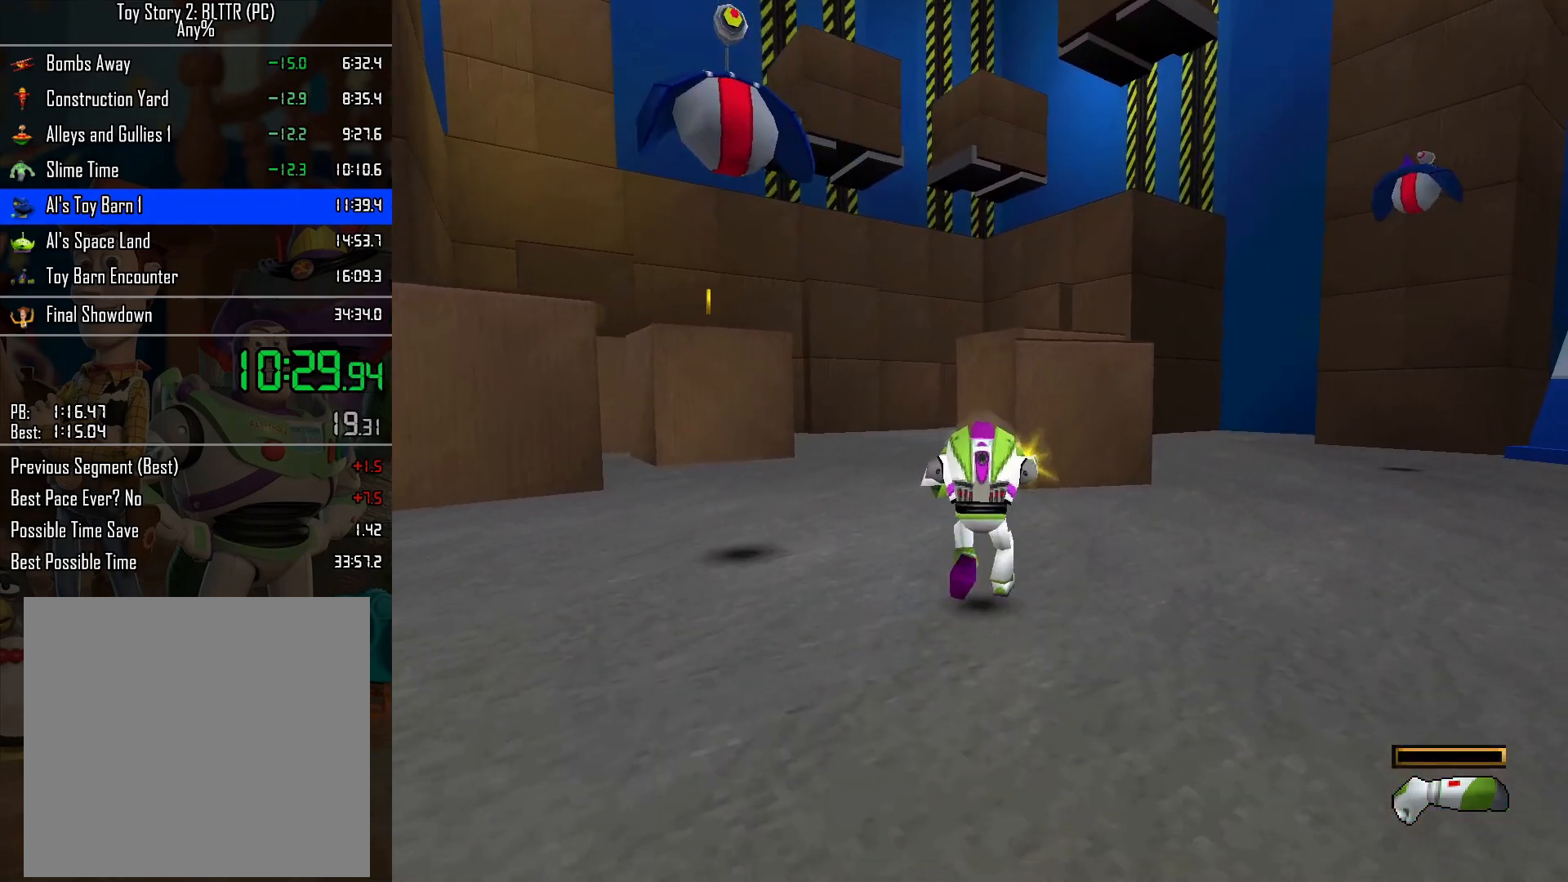
{"buttons": ["L2"], "left_stick": "up", "right_stick": "center", "events": [[83, "A", "down"], [400, "A", "up"]]}
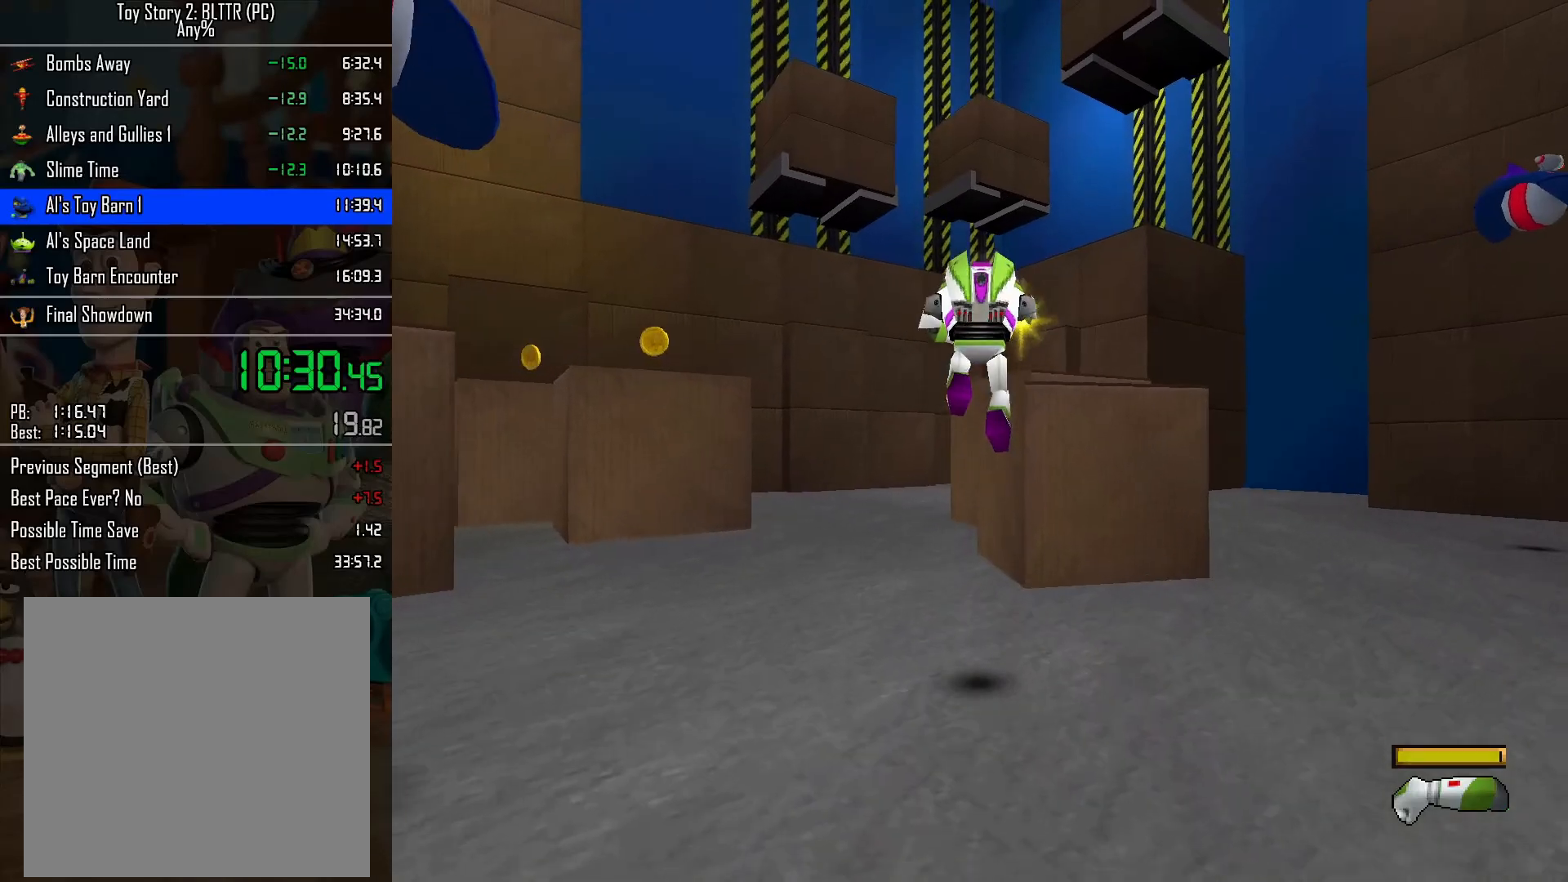
{"buttons": ["L2"], "left_stick": "up", "right_stick": "center", "events": [[183, "A", "down"], [383, "A", "up"]]}
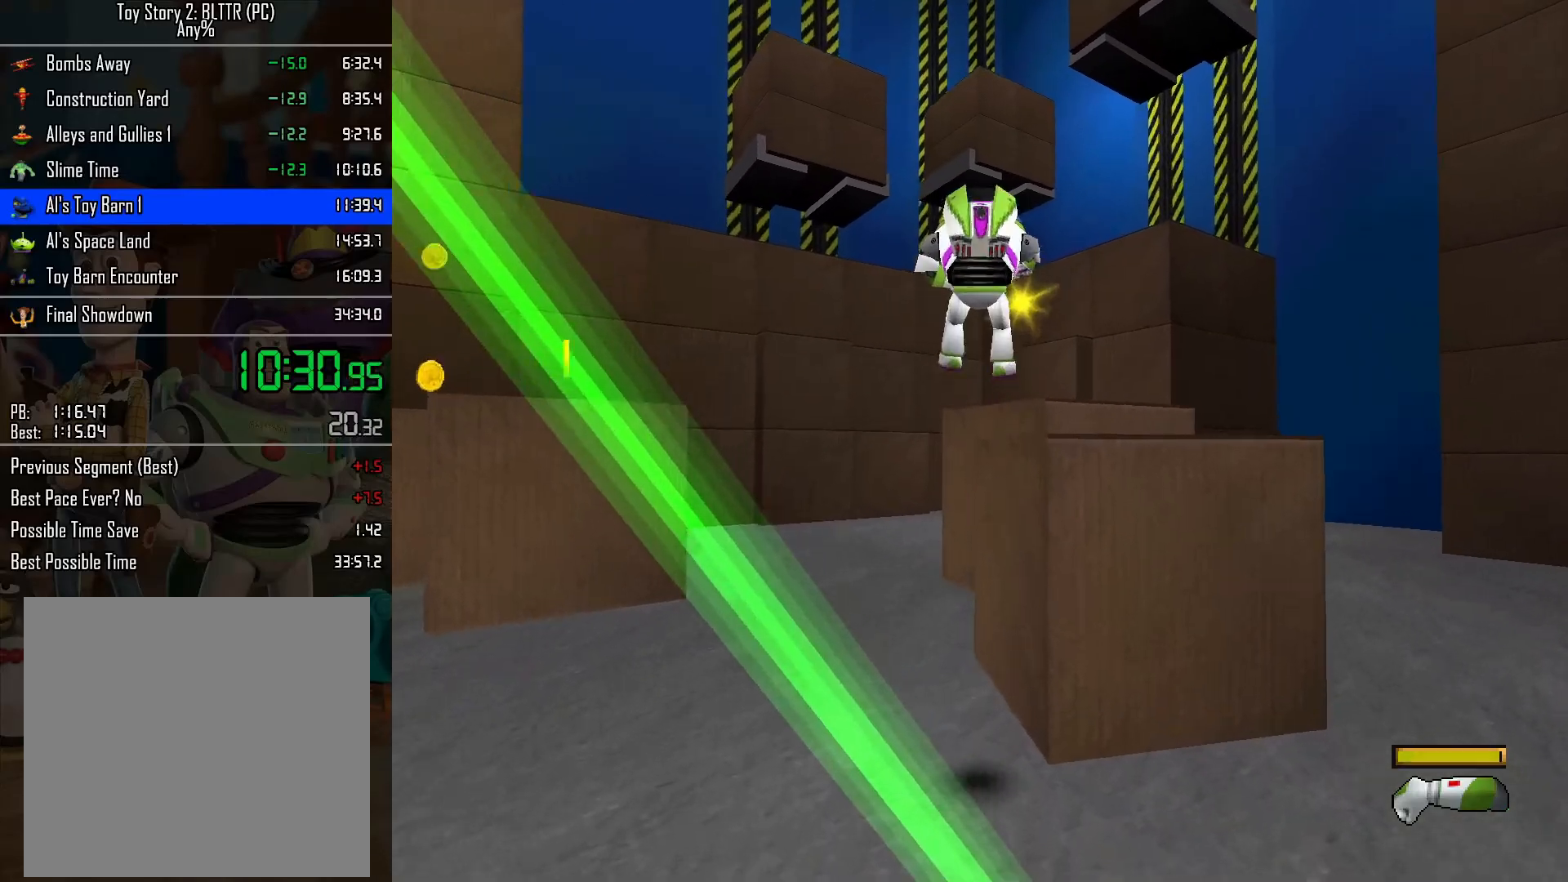
{"buttons": ["A"], "left_stick": "left", "right_stick": "center", "events": [[33, "L2", "up"], [67, "A", "down"], [233, "left_stick", "left"]]}
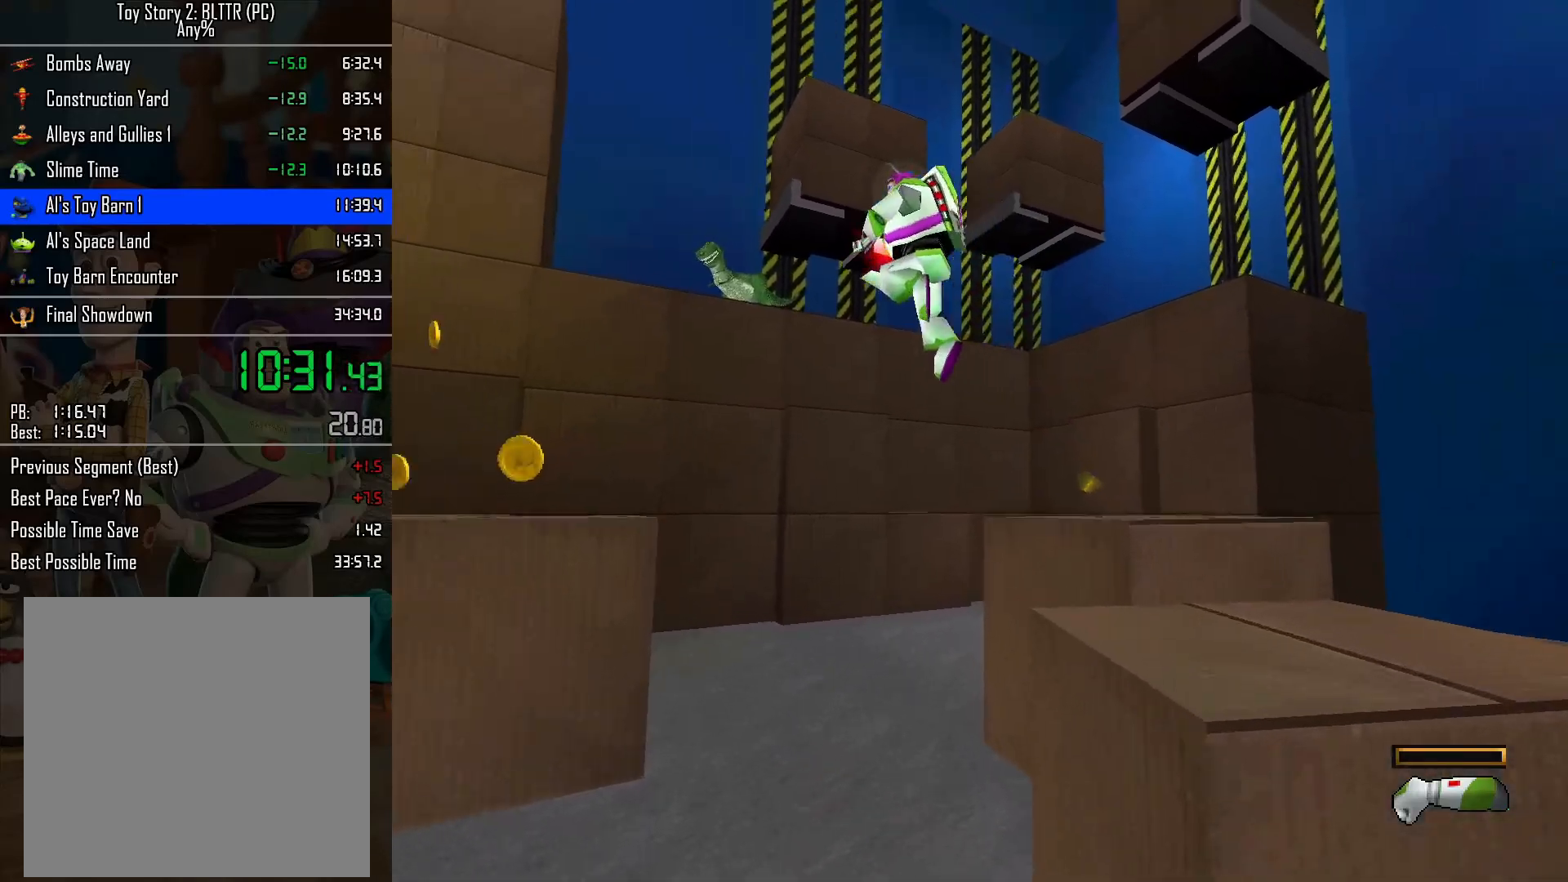
{"buttons": ["A"], "left_stick": "up-left", "right_stick": "center", "events": [[50, "A", "up"], [50, "left_stick", "up-left"], [400, "A", "down"]]}
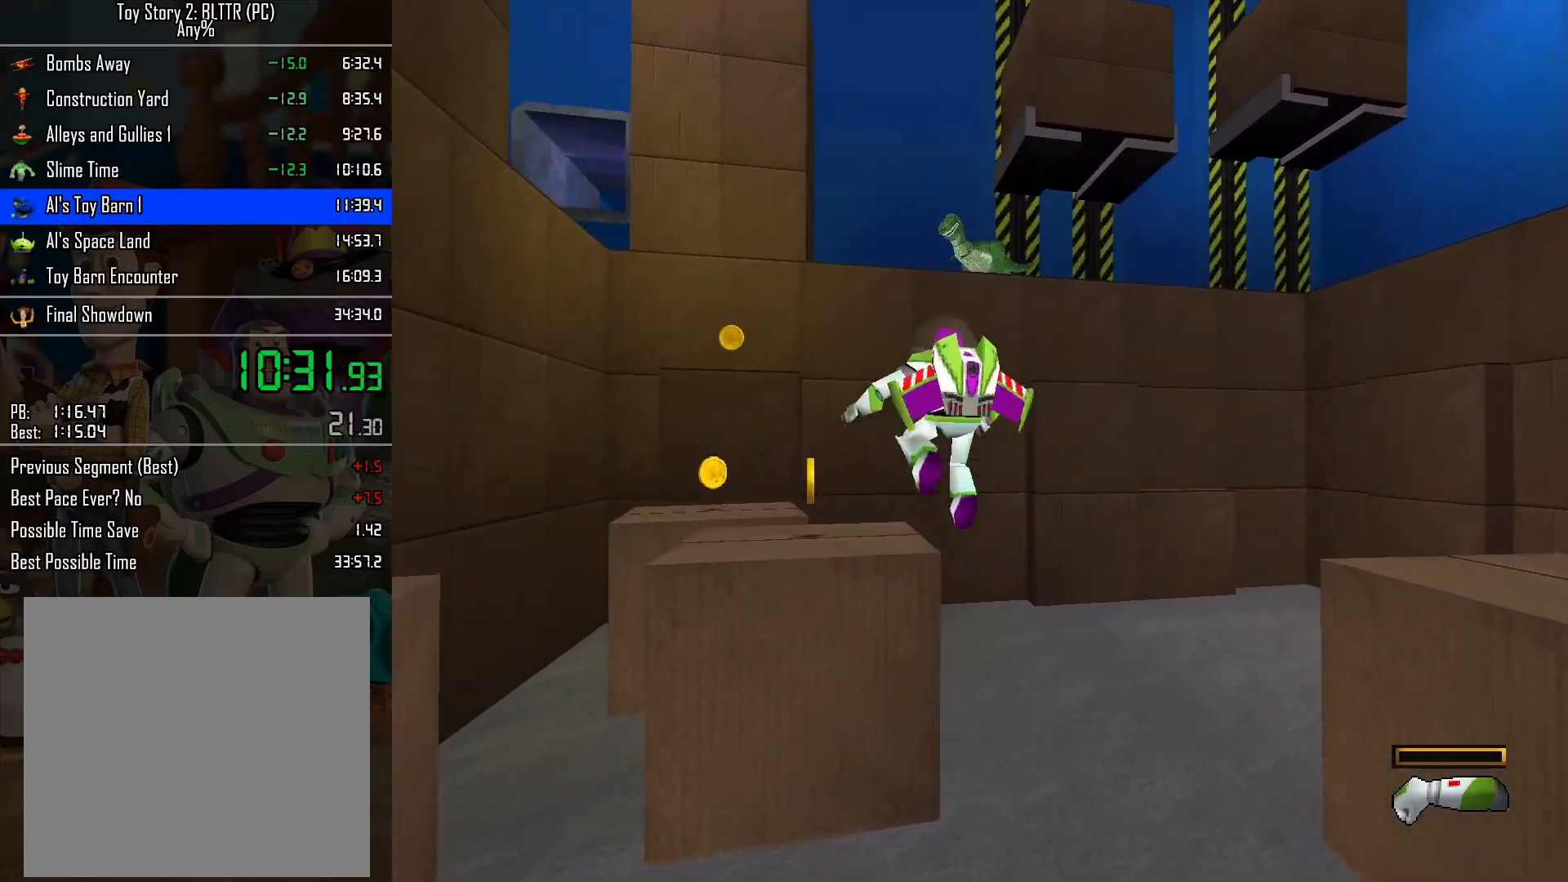
{"buttons": [], "left_stick": "up-left", "right_stick": "center", "events": [[67, "A", "up"]]}
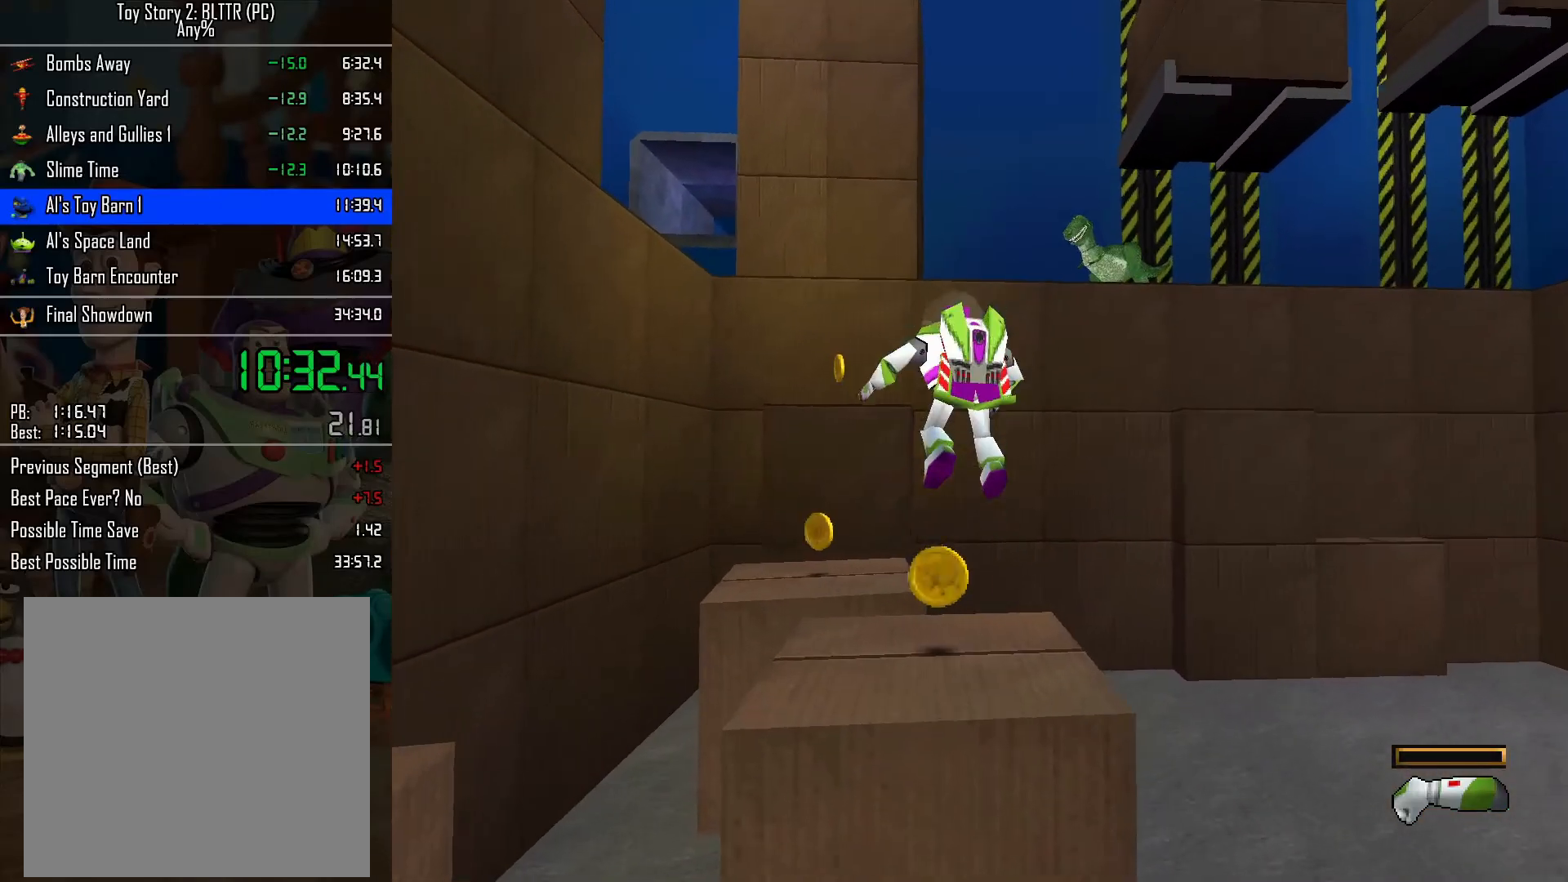
{"buttons": ["A"], "left_stick": "up-left", "right_stick": "center", "events": [[450, "A", "down"]]}
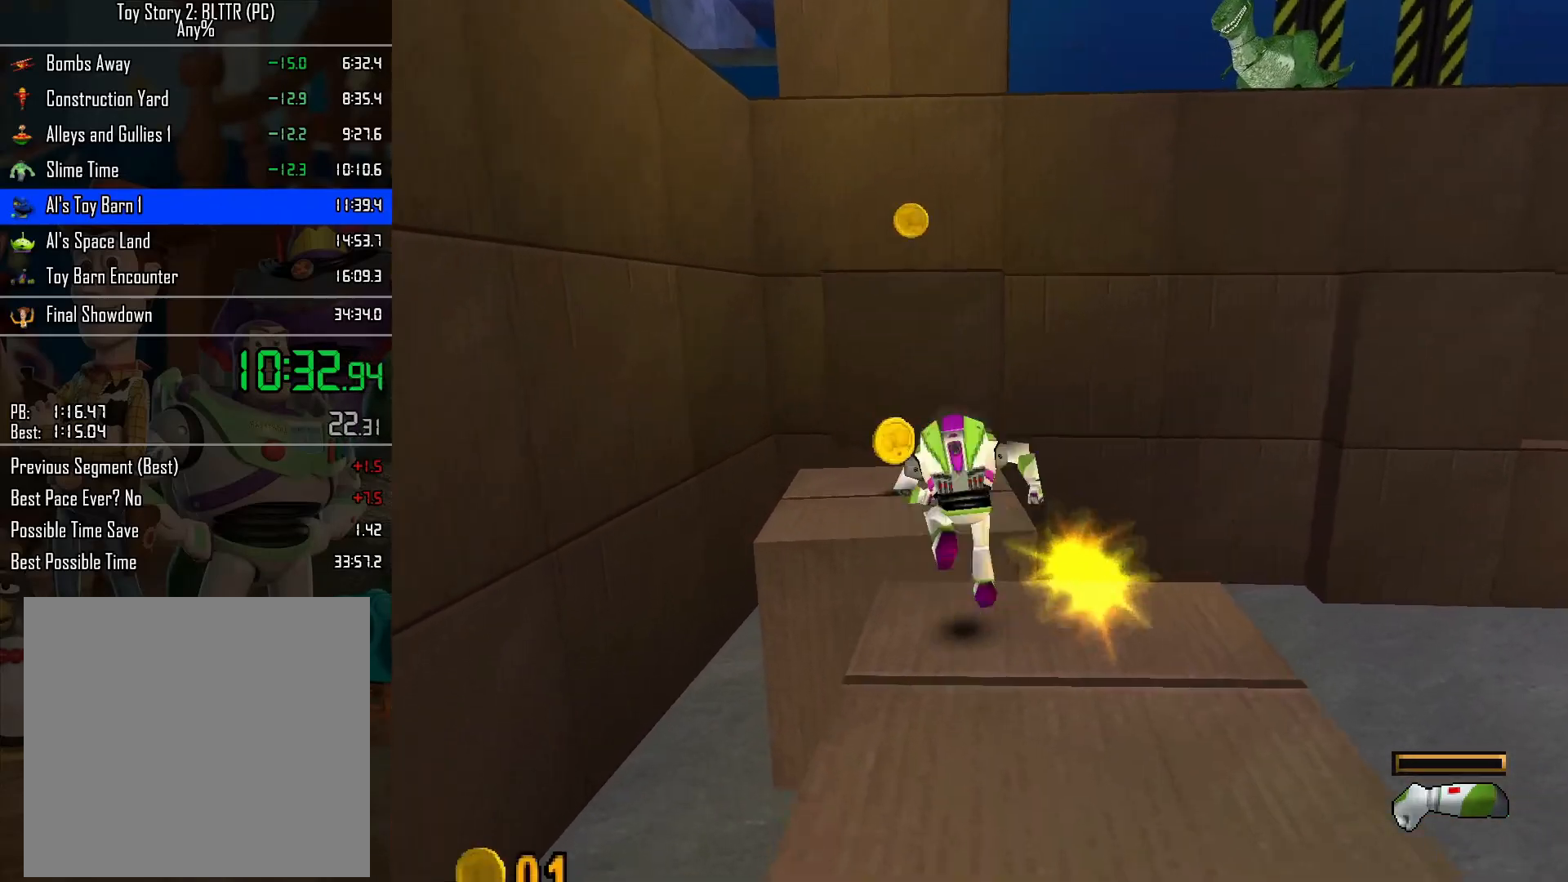
{"buttons": [], "left_stick": "up-left", "right_stick": "center", "events": [[233, "A", "up"]]}
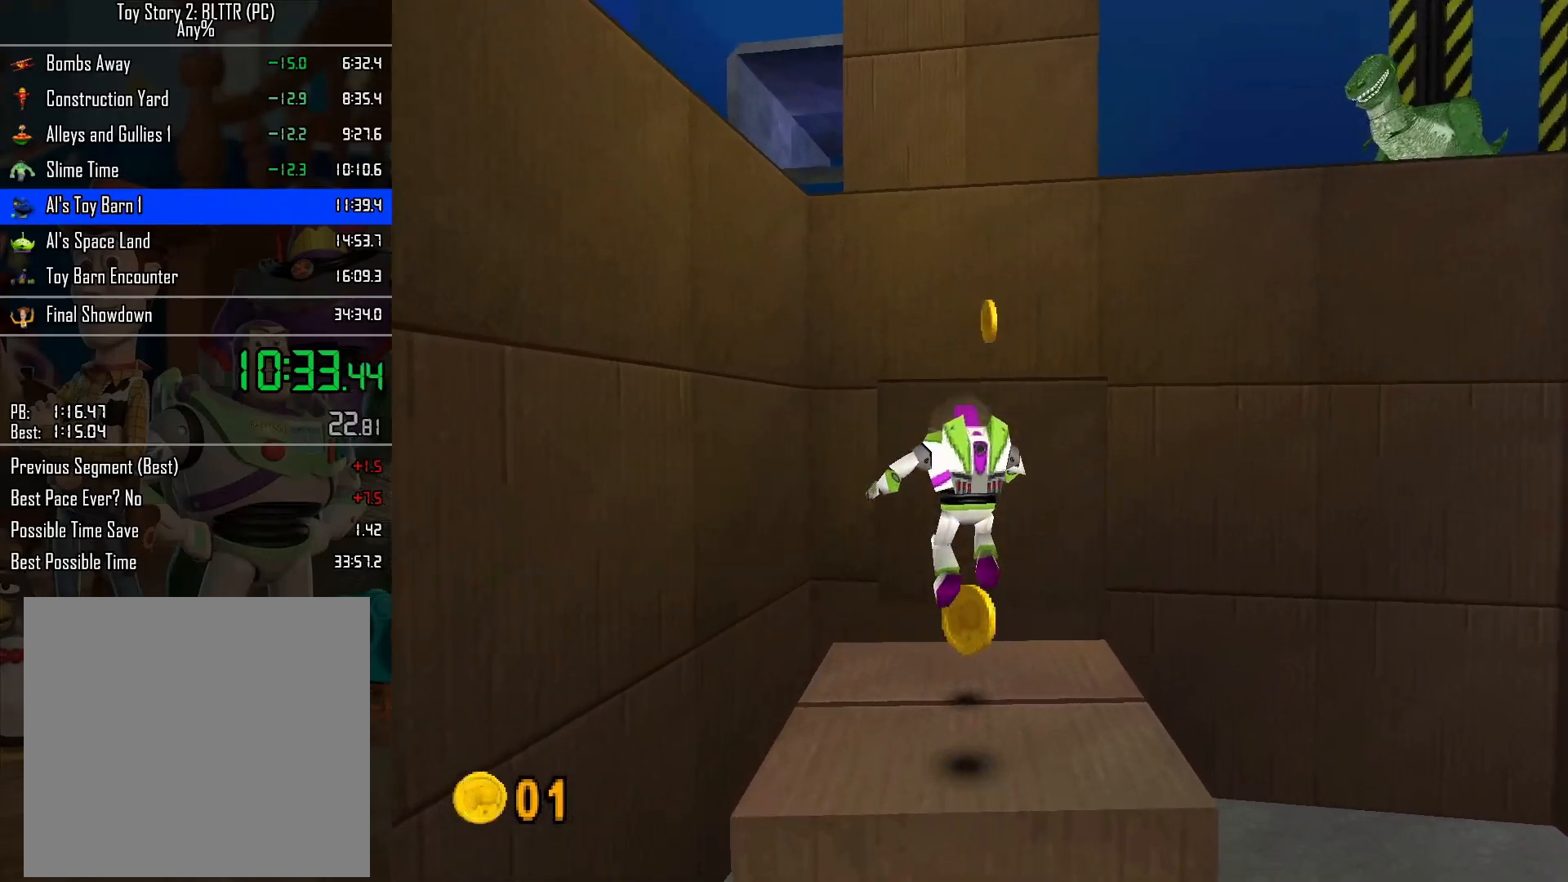
{"buttons": [], "left_stick": "up", "right_stick": "center", "events": [[100, "A", "down"], [267, "A", "up"], [450, "left_stick", "up"]]}
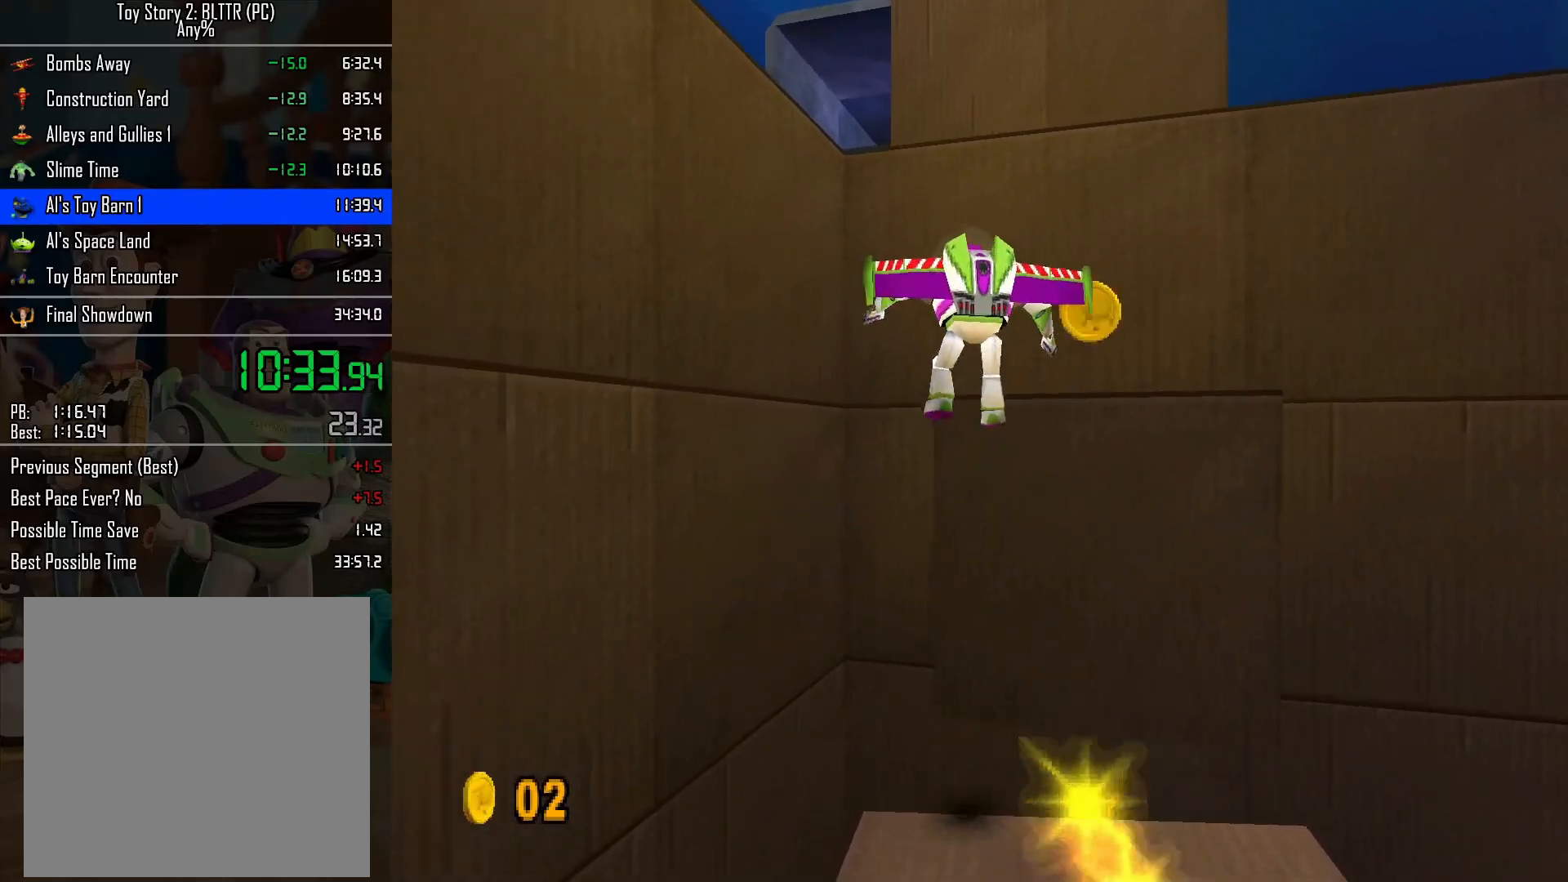
{"buttons": [], "left_stick": "up", "right_stick": "center", "events": []}
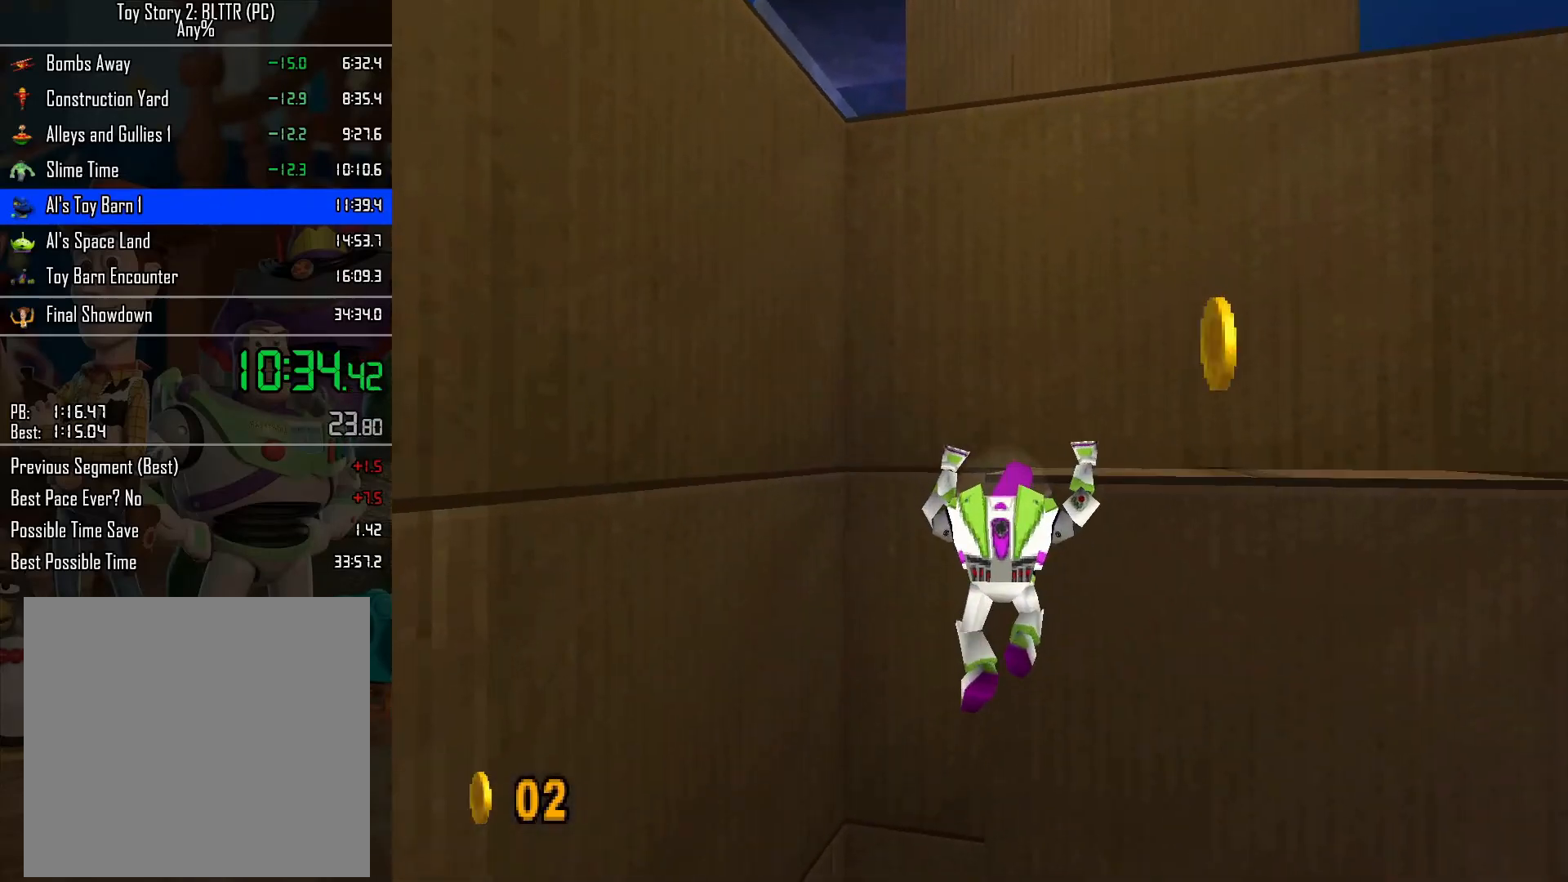
{"buttons": [], "left_stick": "center", "right_stick": "center", "events": [[300, "left_stick", "center"]]}
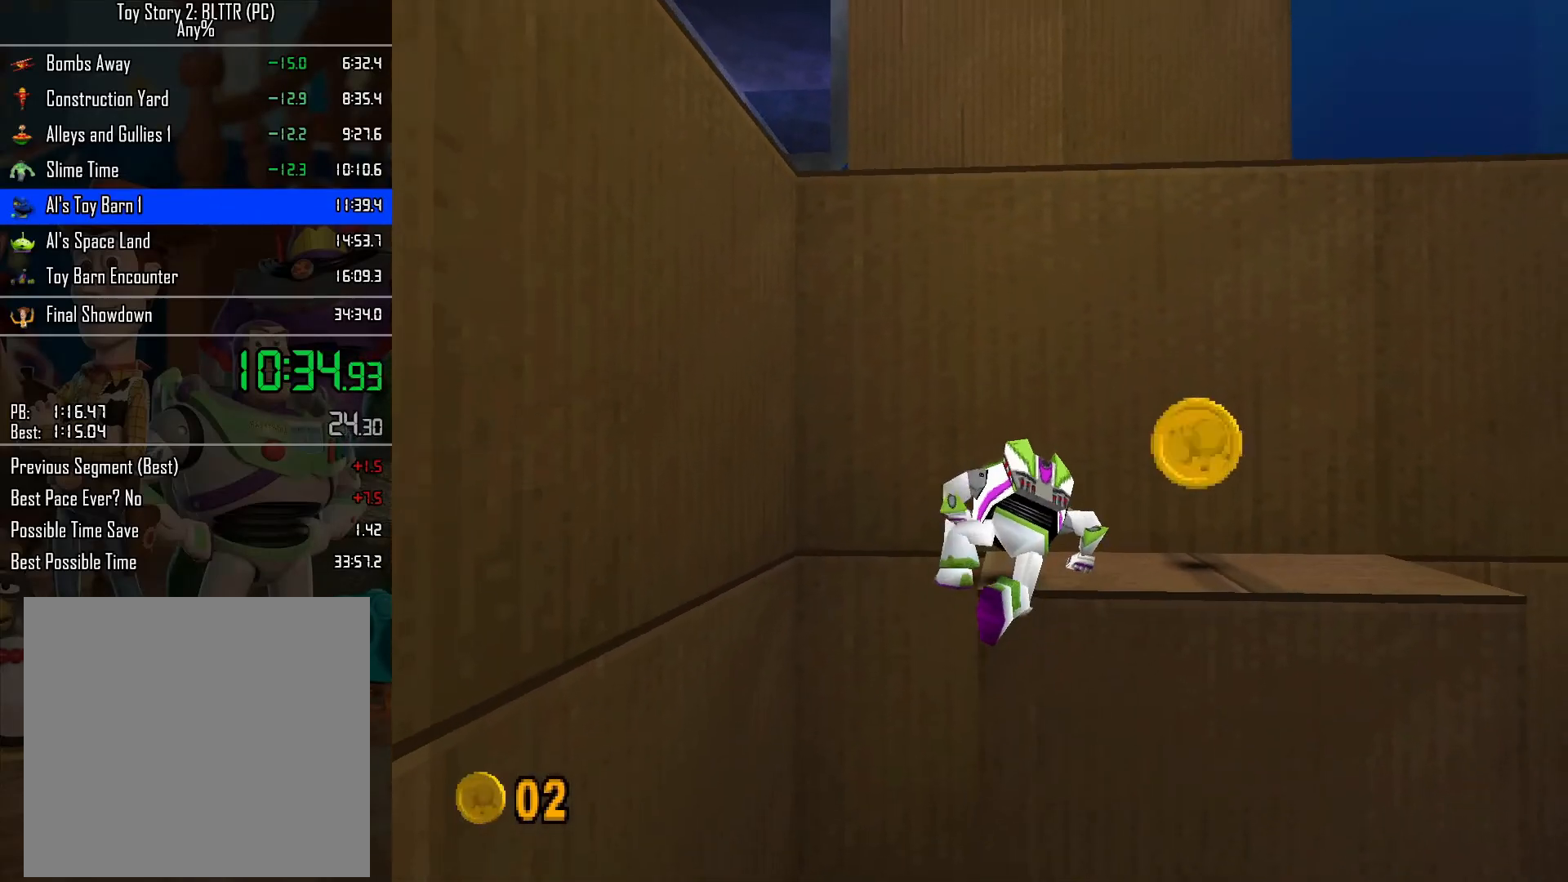
{"buttons": ["A"], "left_stick": "up-left", "right_stick": "center", "events": [[150, "A", "down"], [250, "left_stick", "up-left"]]}
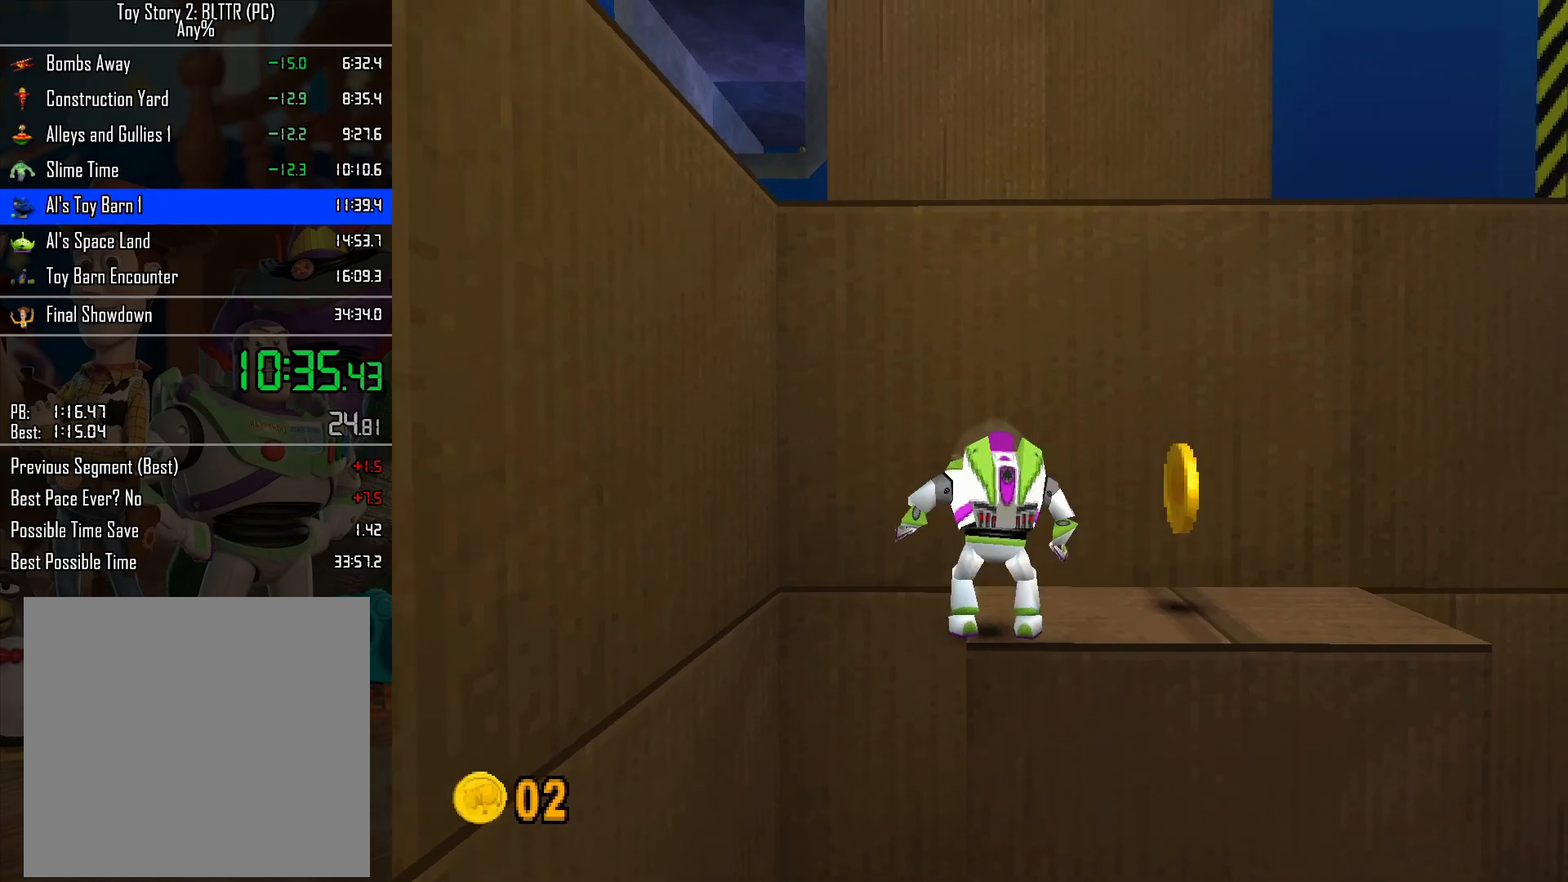
{"buttons": [], "left_stick": "up-left", "right_stick": "center", "events": [[350, "A", "up"], [417, "A", "down"], [500, "A", "up"]]}
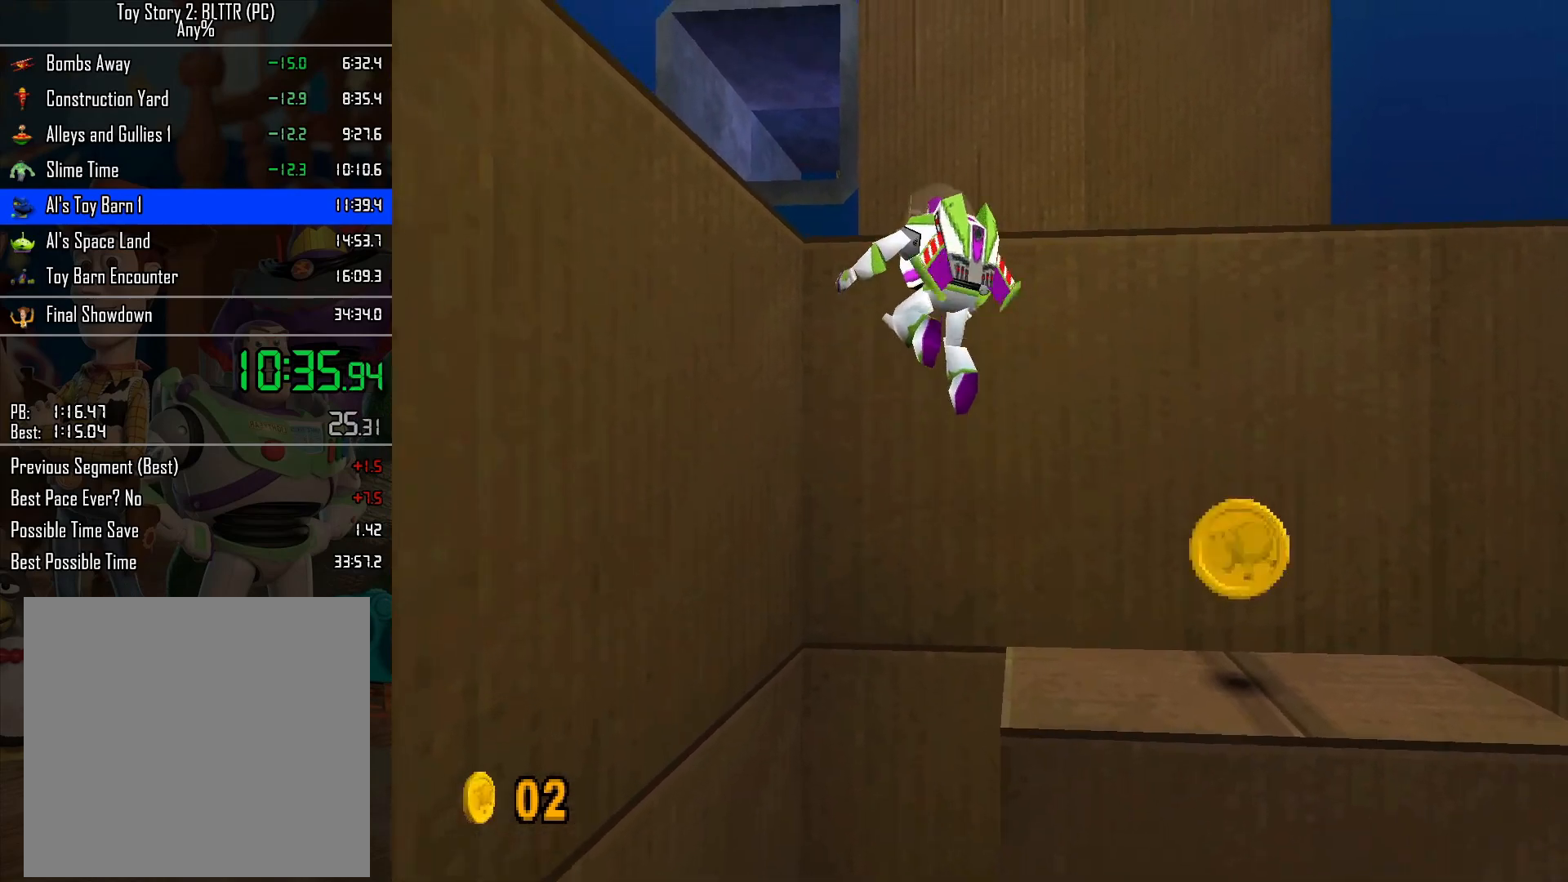
{"buttons": [], "left_stick": "up", "right_stick": "center", "events": [[100, "left_stick", "up"]]}
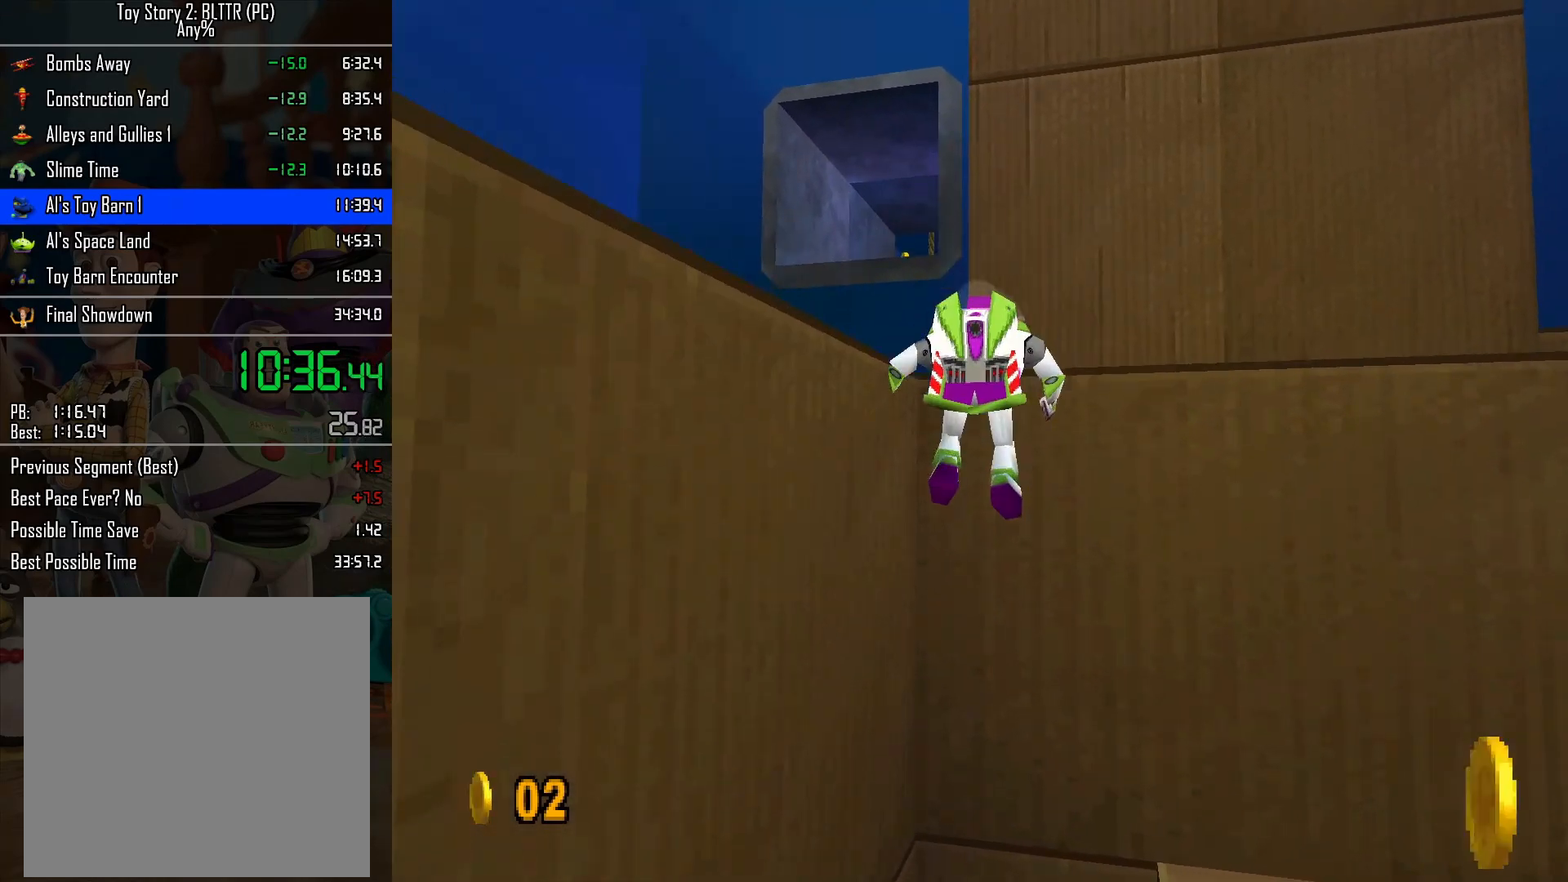
{"buttons": [], "left_stick": "center", "right_stick": "center", "events": [[167, "left_stick", "up-left"], [350, "left_stick", "center"]]}